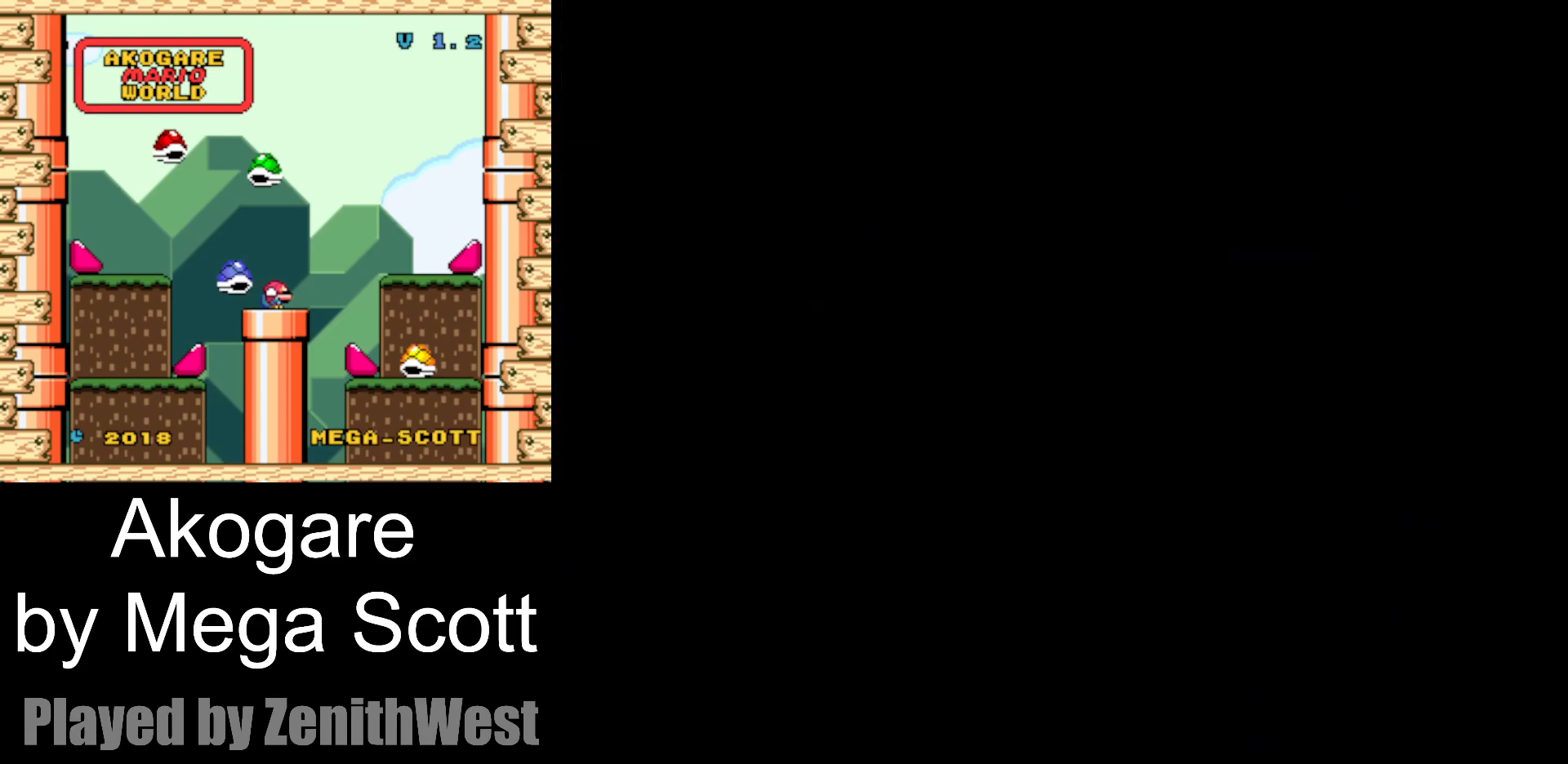
Gameplay with a controller (Nintendo layout); each line is a JSON object with the inputs held at the frame after it. "events" lists button and stick changes between this image and that frame as [ms after this image, input, new state], when the widget could be followed in between. Not read: L3 R3.
{"buttons": ["Y", "DPAD_RIGHT"], "events": [[33, "DPAD_RIGHT", "down"]]}
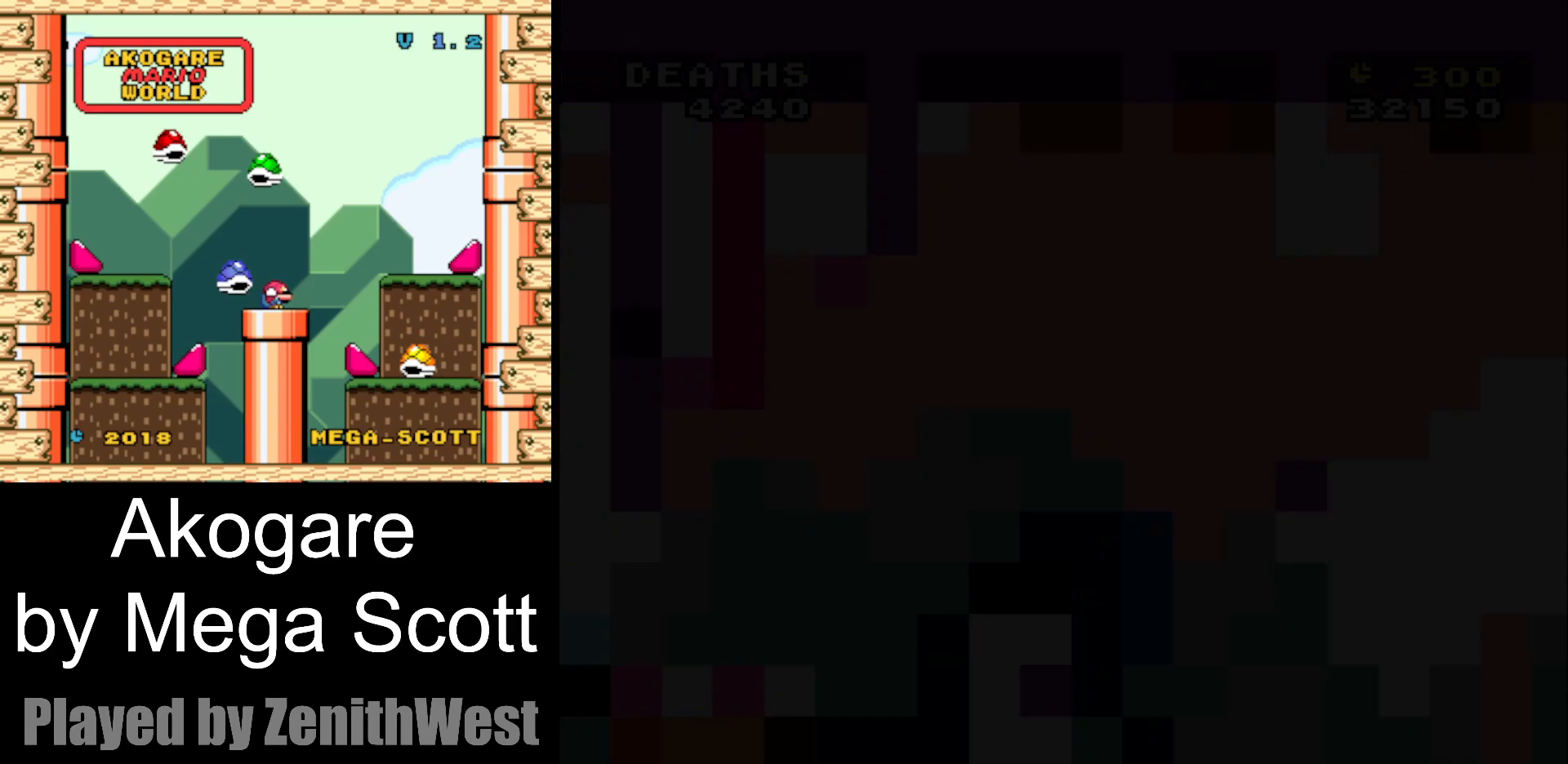
{"buttons": ["Y", "DPAD_RIGHT"], "events": []}
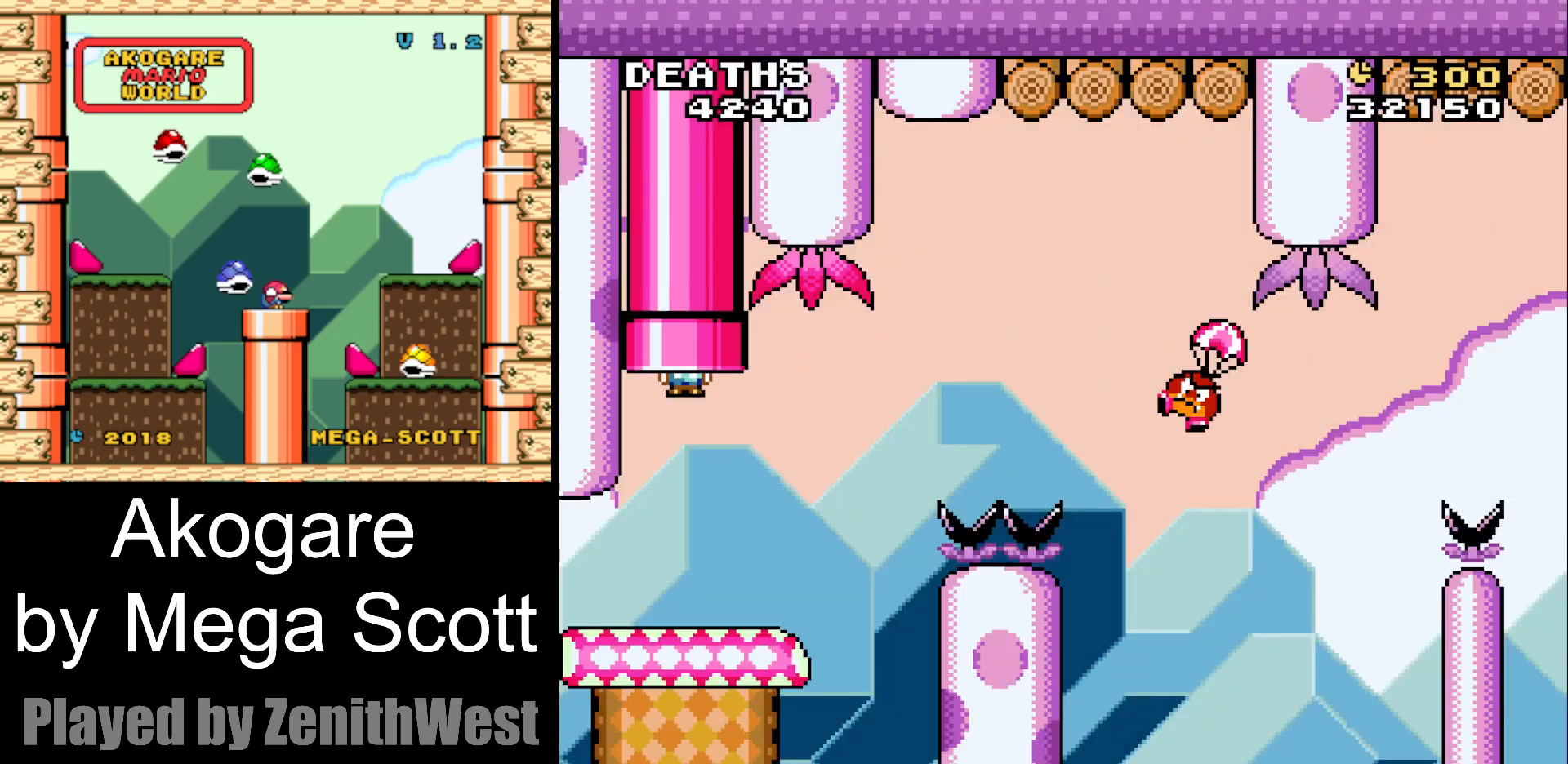
{"buttons": ["Y", "DPAD_RIGHT"], "events": []}
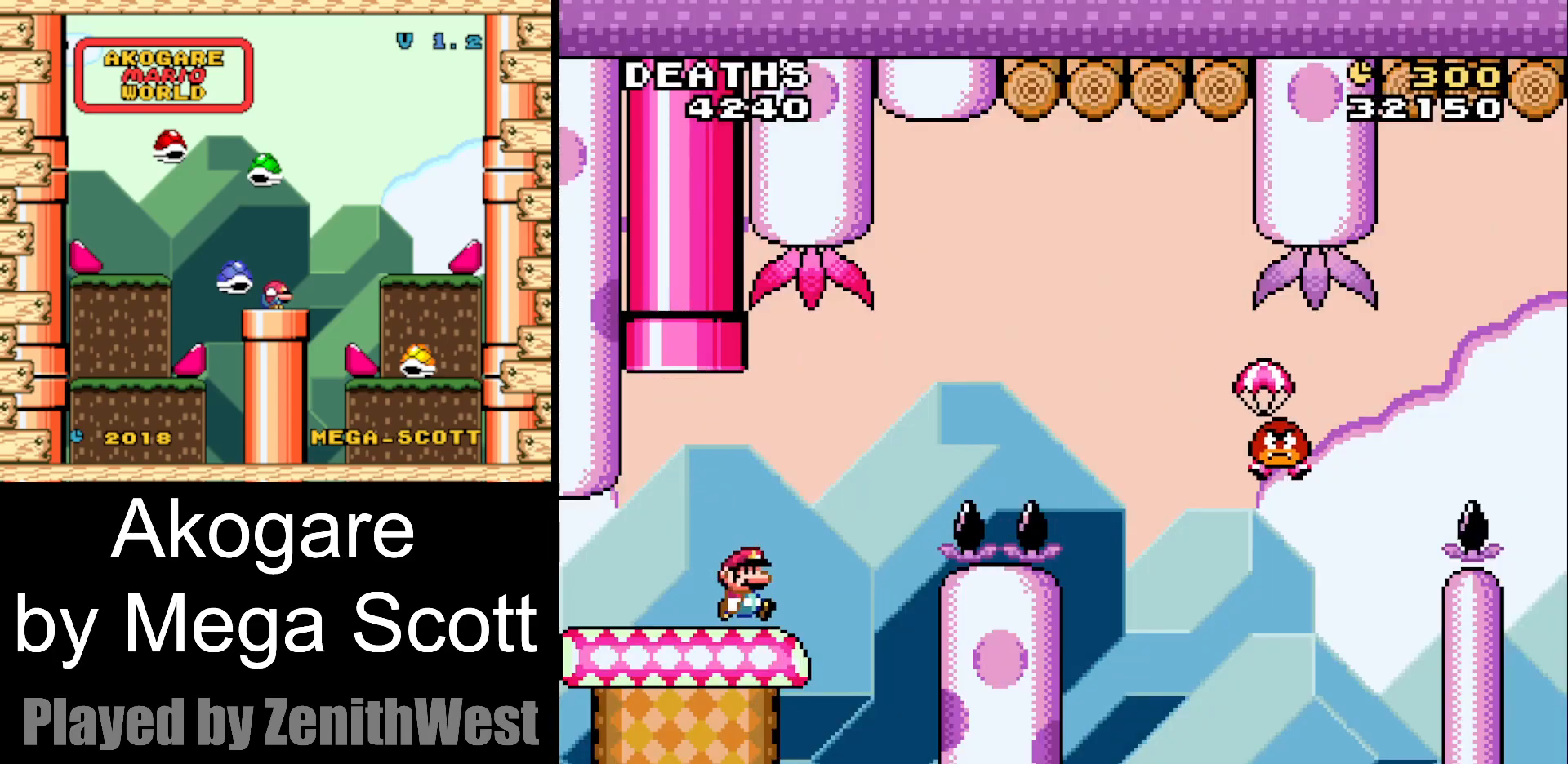
{"buttons": ["B", "Y", "DPAD_RIGHT"], "events": [[50, "B", "down"]]}
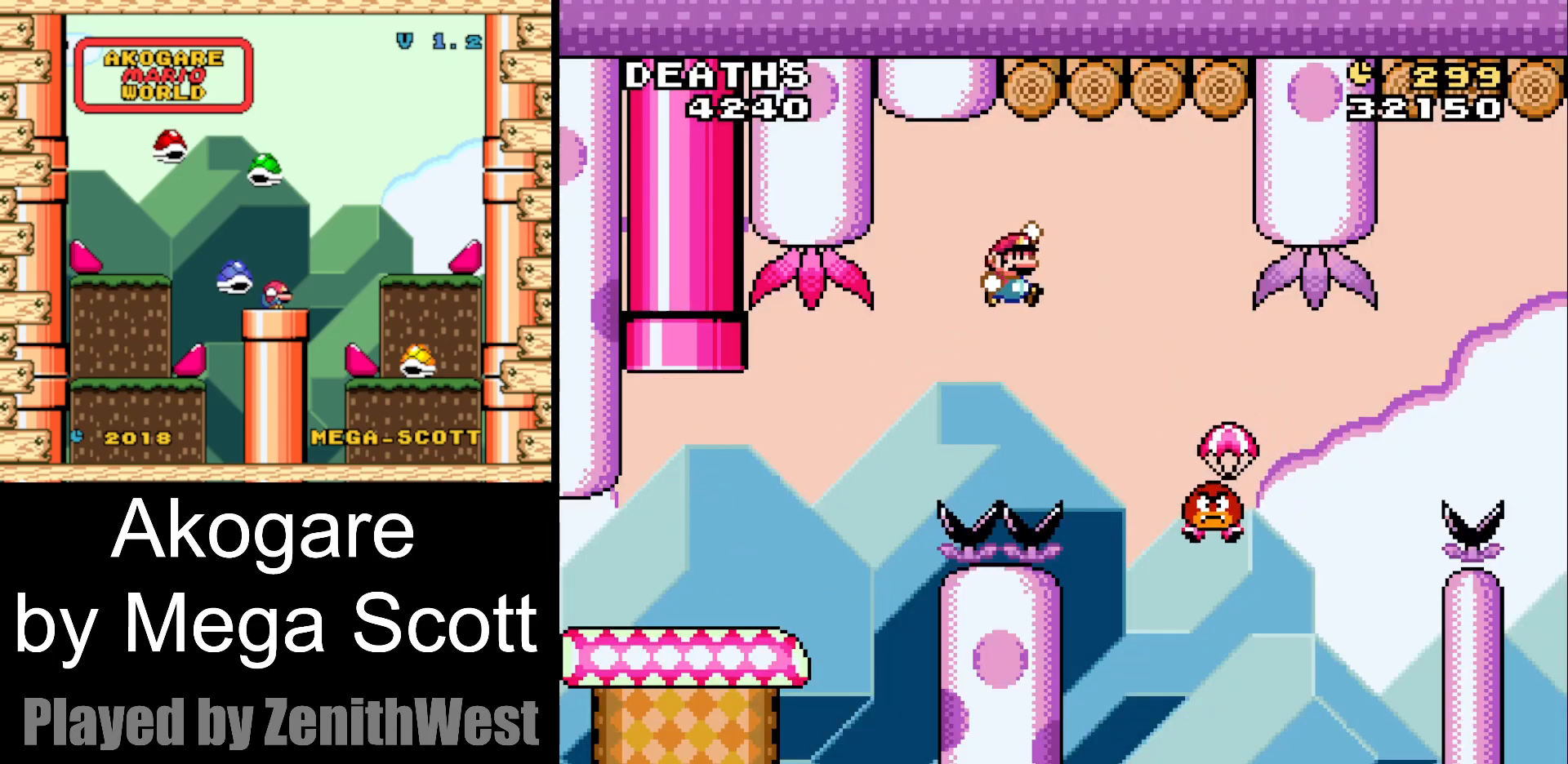
{"buttons": ["B", "Y", "DPAD_UP", "DPAD_LEFT"], "events": [[417, "DPAD_RIGHT", "up"], [433, "DPAD_UP", "down"], [467, "DPAD_LEFT", "down"]]}
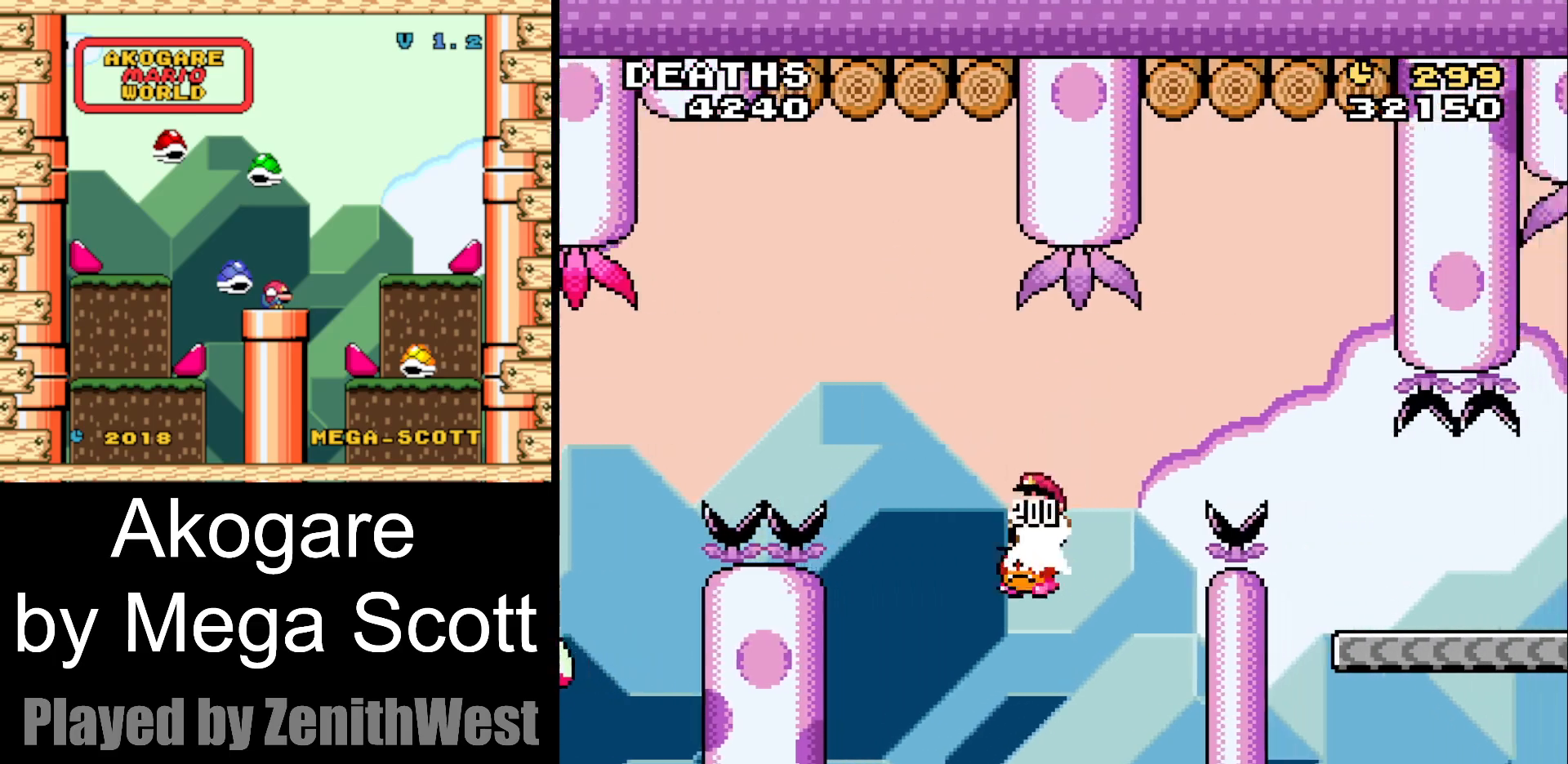
{"buttons": ["B", "Y", "DPAD_RIGHT"], "events": [[33, "DPAD_LEFT", "up"], [50, "DPAD_RIGHT", "down"], [50, "DPAD_UP", "up"]]}
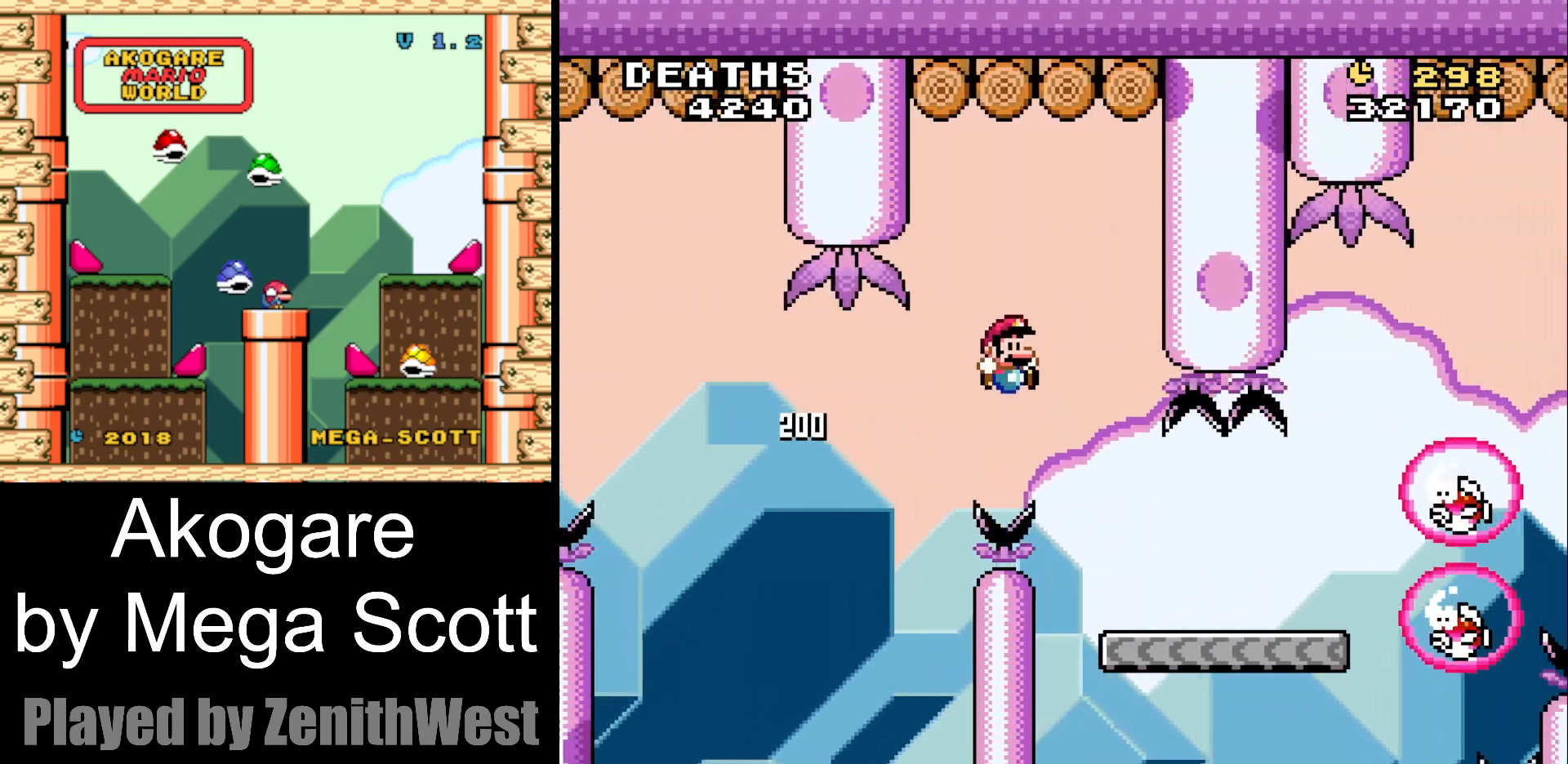
{"buttons": ["B", "Y", "DPAD_RIGHT"], "events": [[183, "B", "up"], [417, "B", "down"]]}
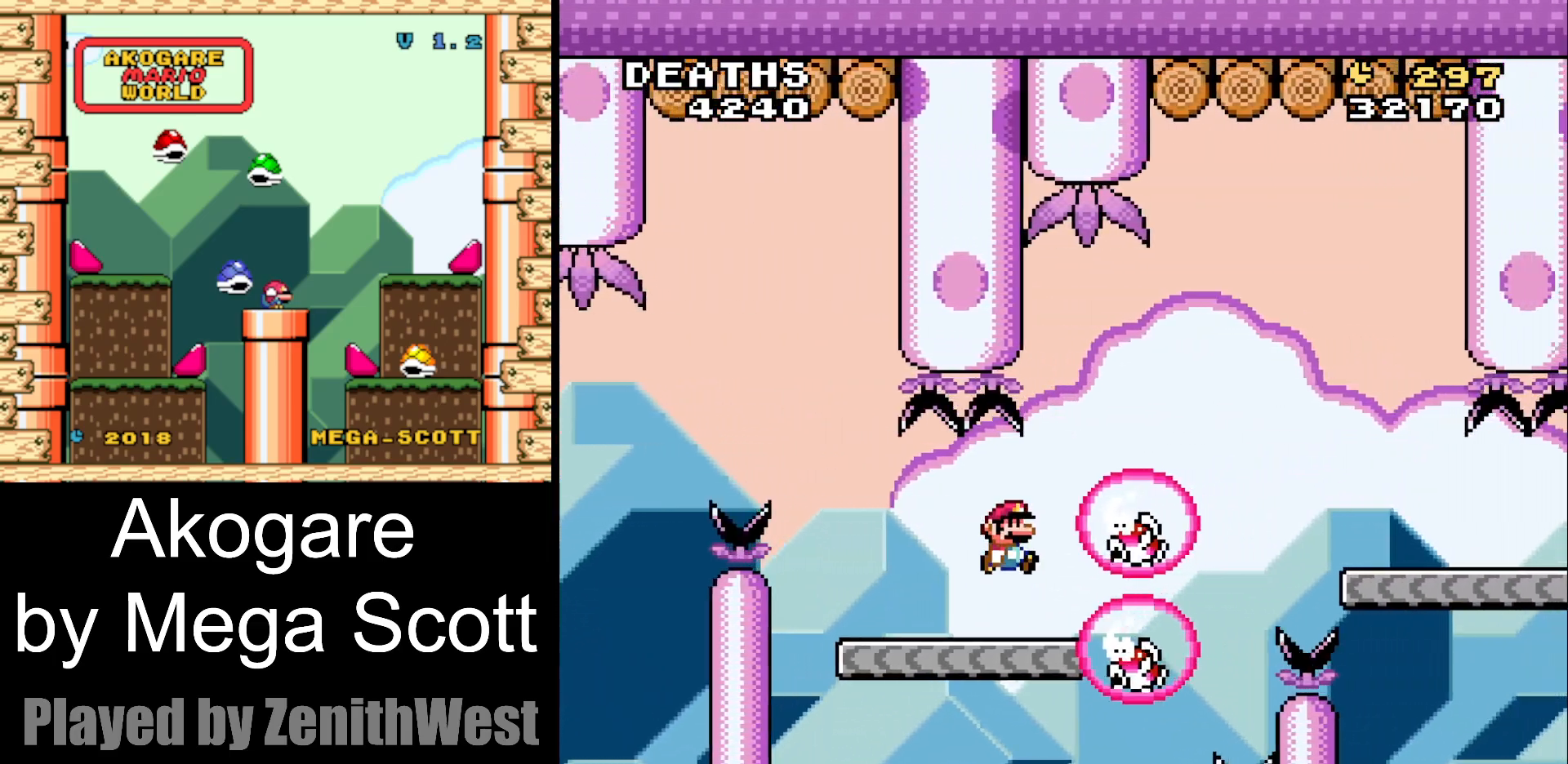
{"buttons": ["Y", "DPAD_RIGHT"], "events": [[383, "B", "up"]]}
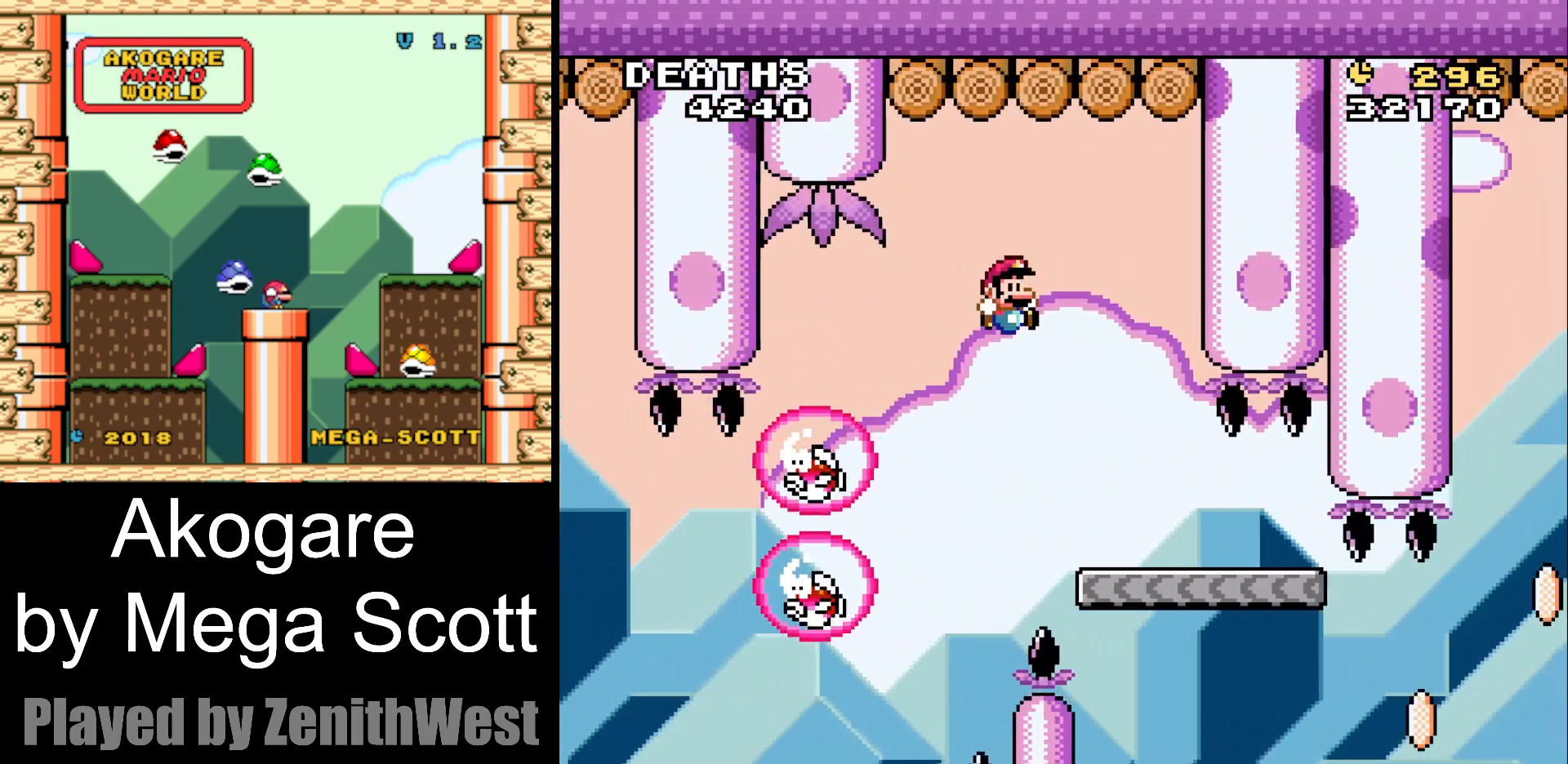
{"buttons": ["Y", "DPAD_LEFT"], "events": [[317, "DPAD_RIGHT", "up"], [400, "DPAD_LEFT", "down"]]}
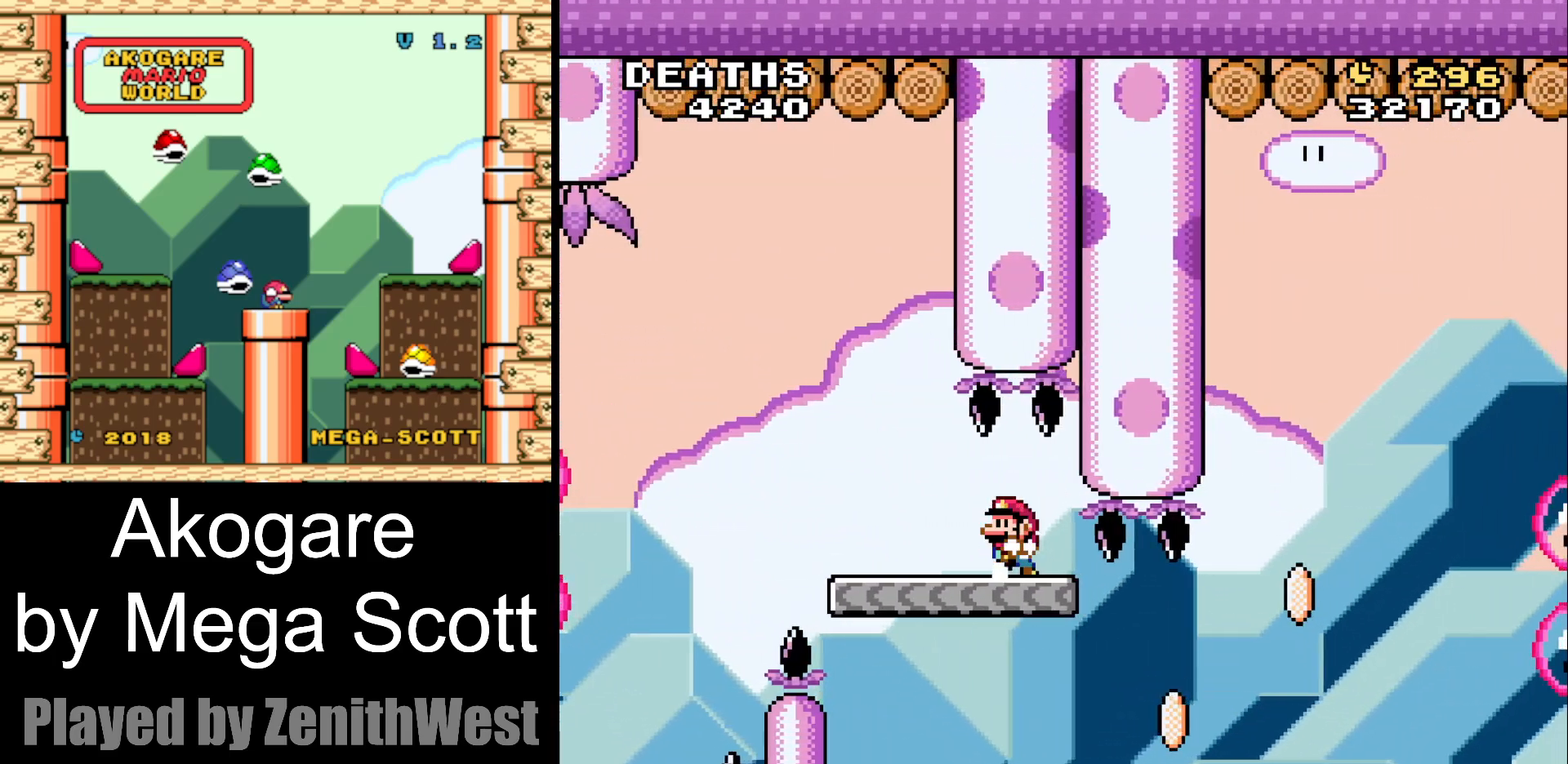
{"buttons": ["Y", "DPAD_RIGHT"], "events": [[67, "DPAD_LEFT", "up"], [350, "DPAD_RIGHT", "down"]]}
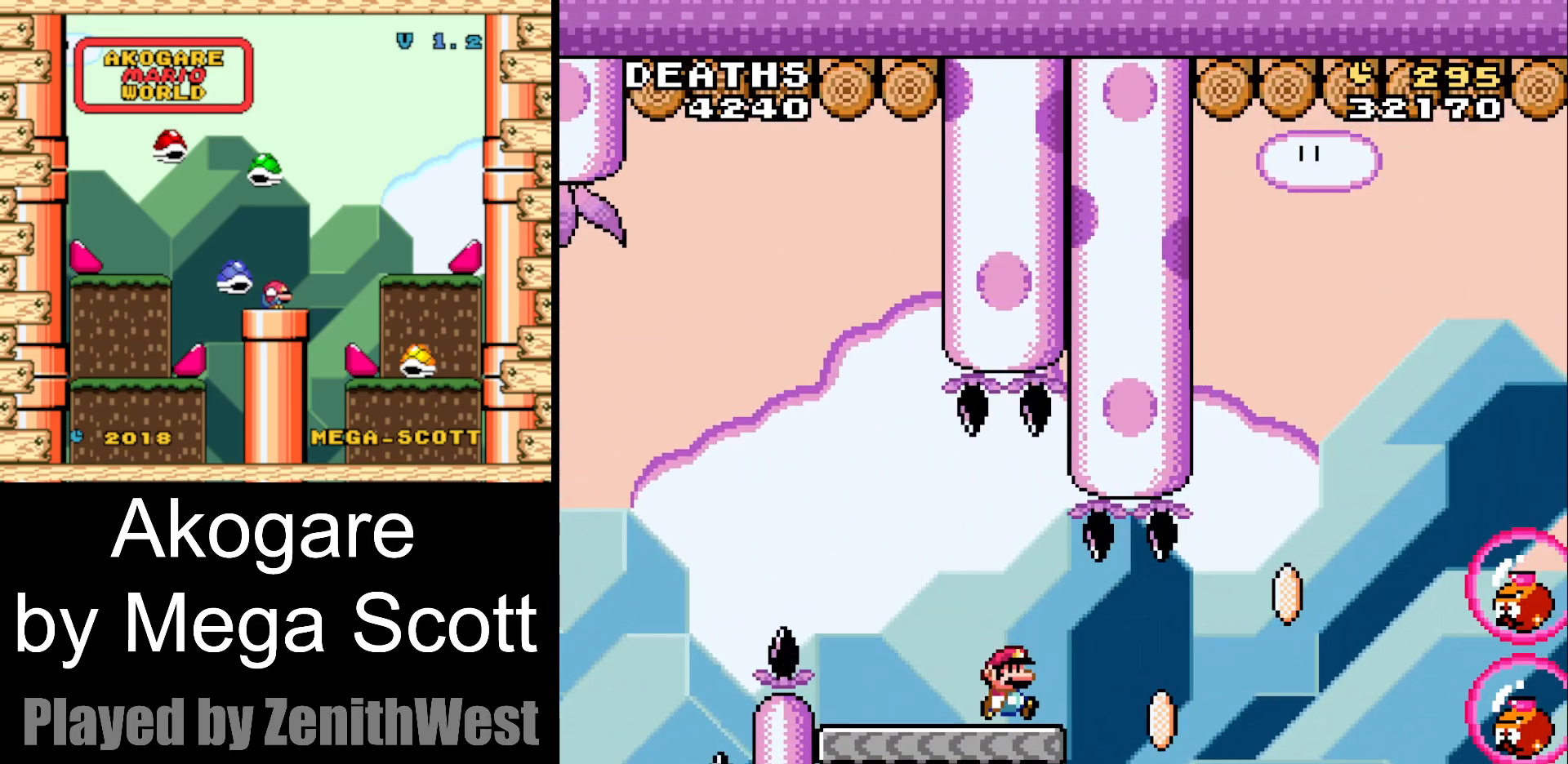
{"buttons": ["B", "Y", "DPAD_RIGHT"], "events": [[183, "B", "down"]]}
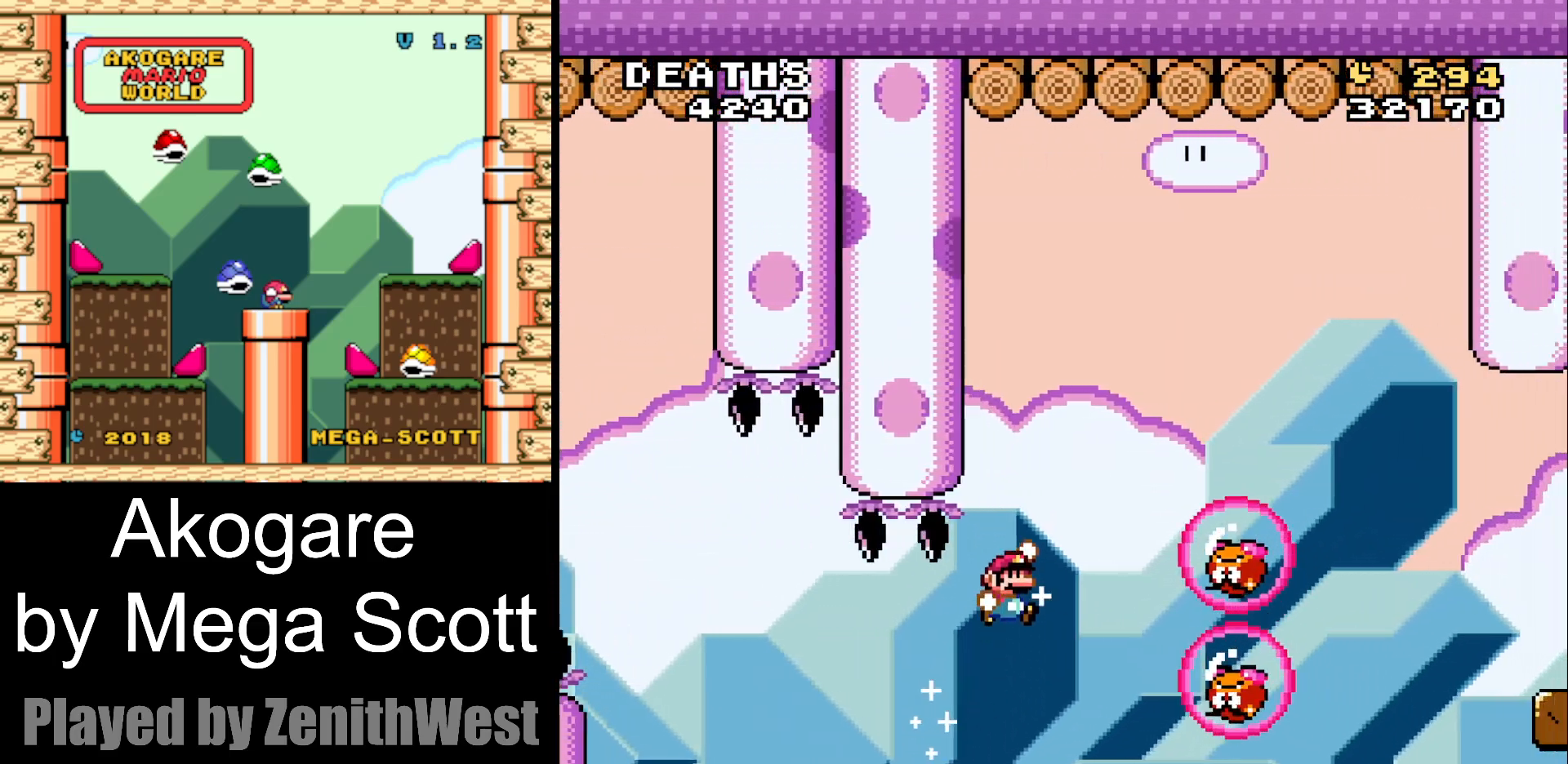
{"buttons": ["B", "Y", "DPAD_LEFT"], "events": [[333, "DPAD_RIGHT", "up"], [417, "DPAD_LEFT", "down"]]}
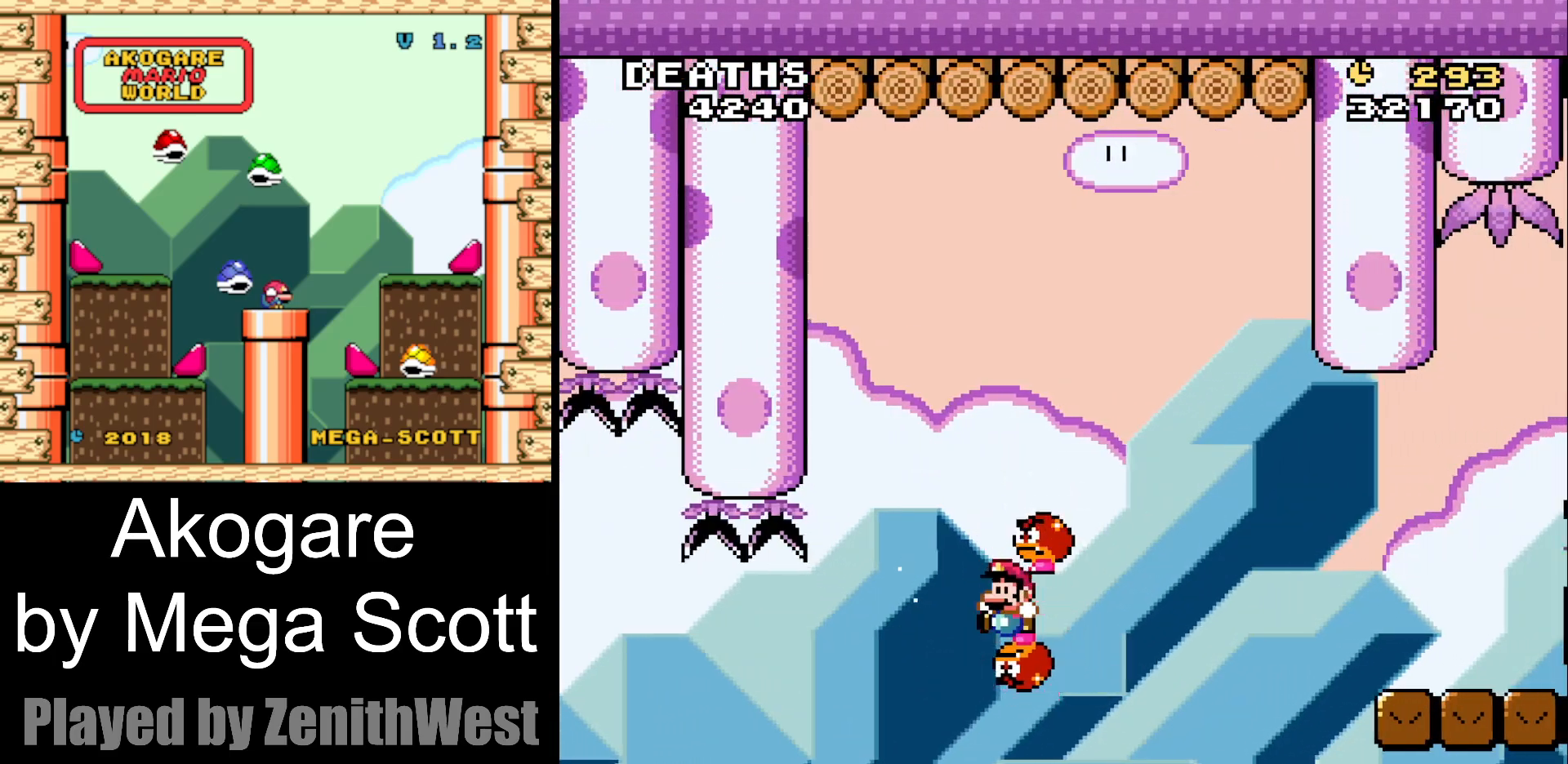
{"buttons": ["B", "Y"], "events": [[17, "DPAD_LEFT", "up"], [100, "DPAD_RIGHT", "down"], [467, "DPAD_RIGHT", "up"]]}
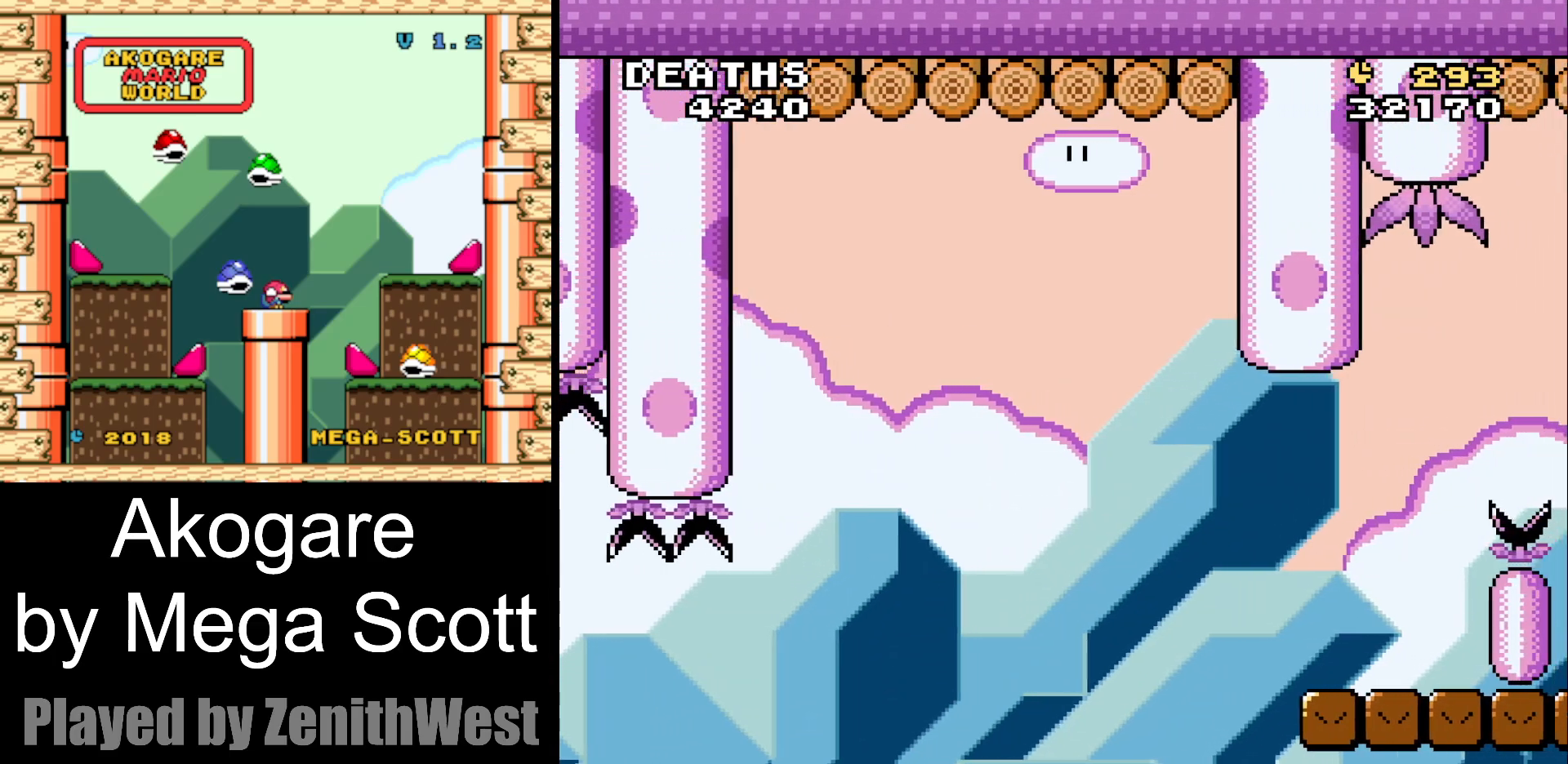
{"buttons": ["Y"], "events": [[33, "DPAD_RIGHT", "down"], [367, "DPAD_RIGHT", "up"], [417, "B", "up"]]}
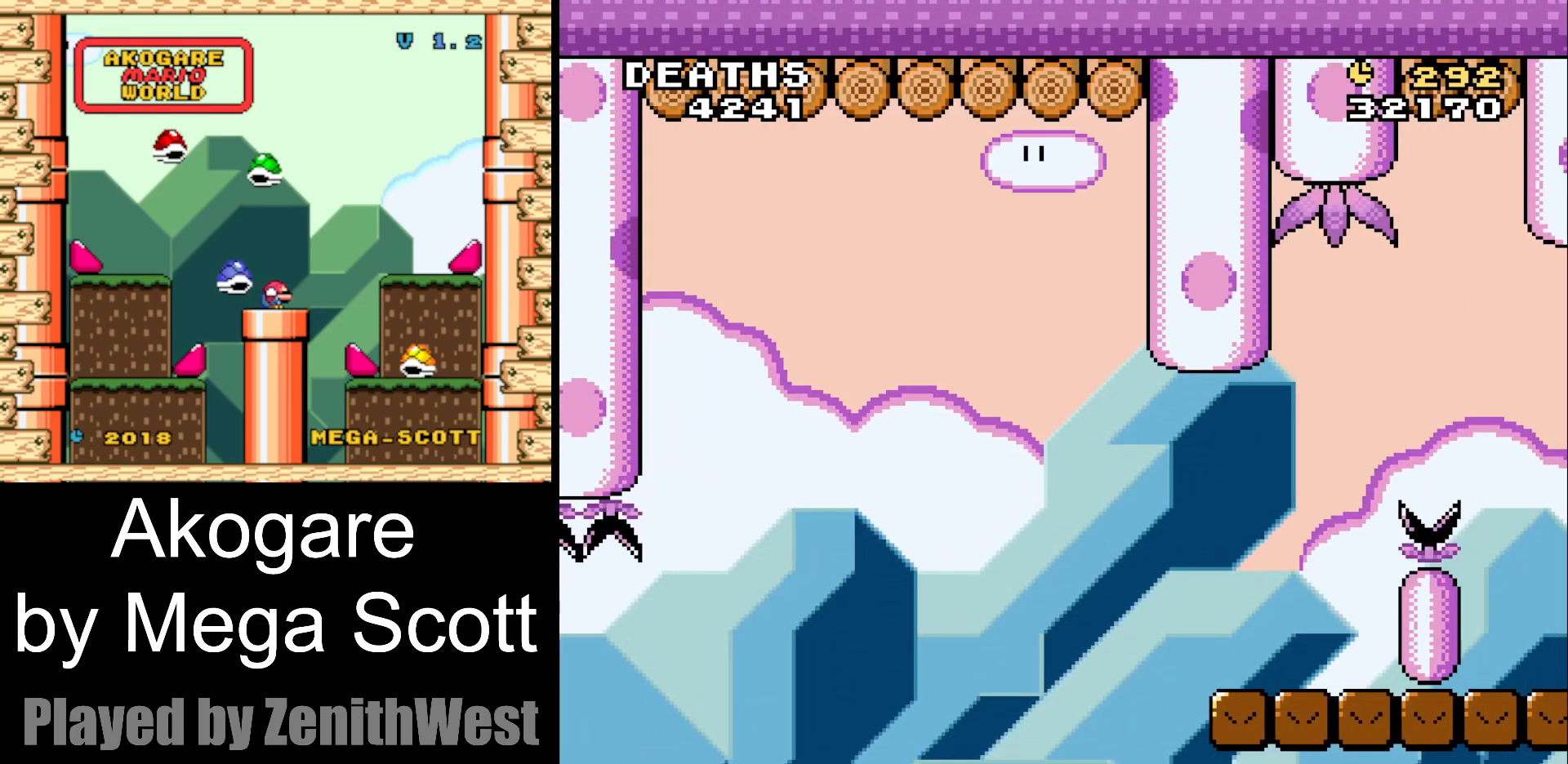
{"buttons": ["B", "Y"], "events": [[83, "B", "down"], [267, "B", "up"], [367, "B", "down"]]}
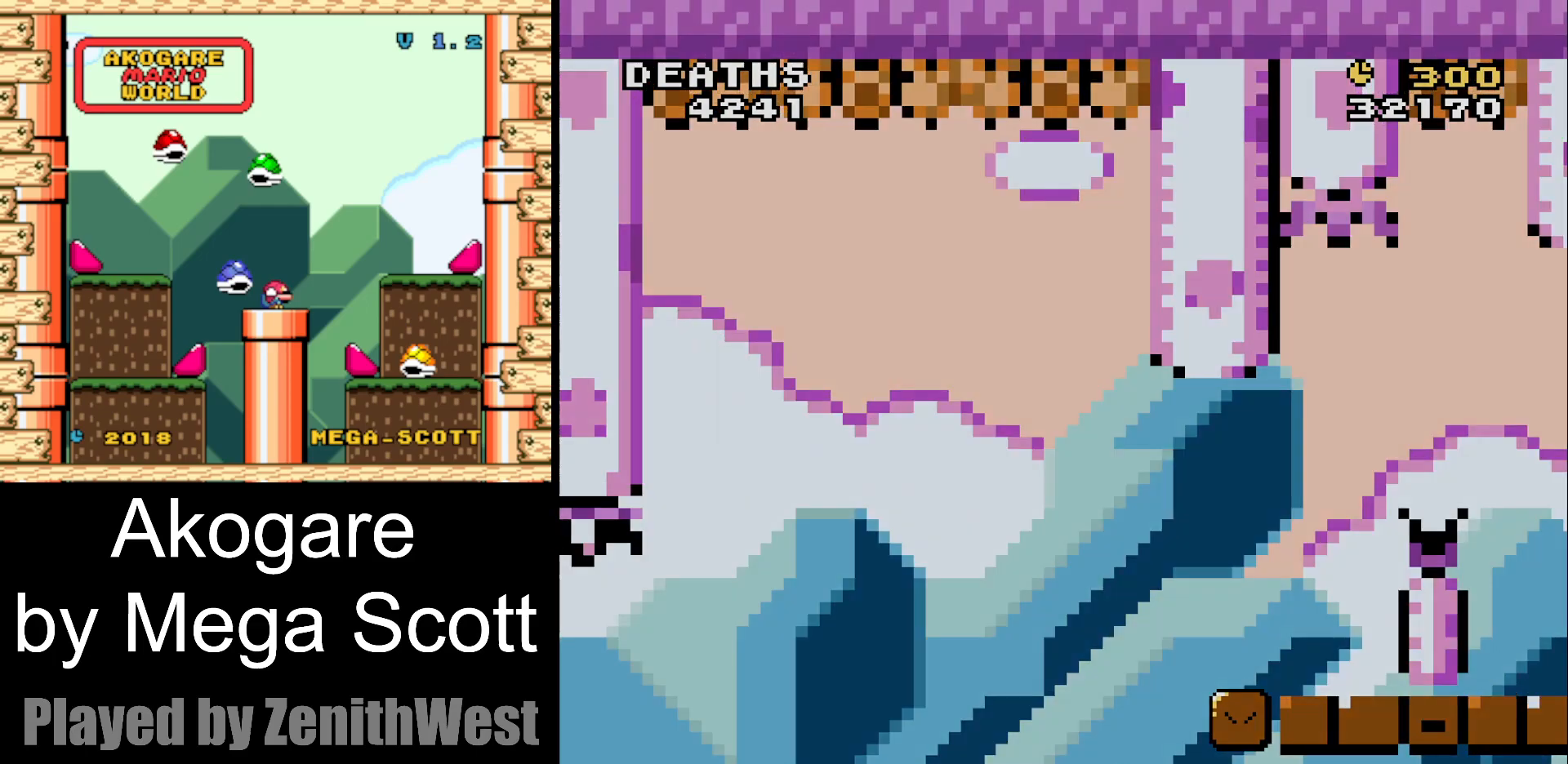
{"buttons": ["Y"], "events": [[17, "B", "up"]]}
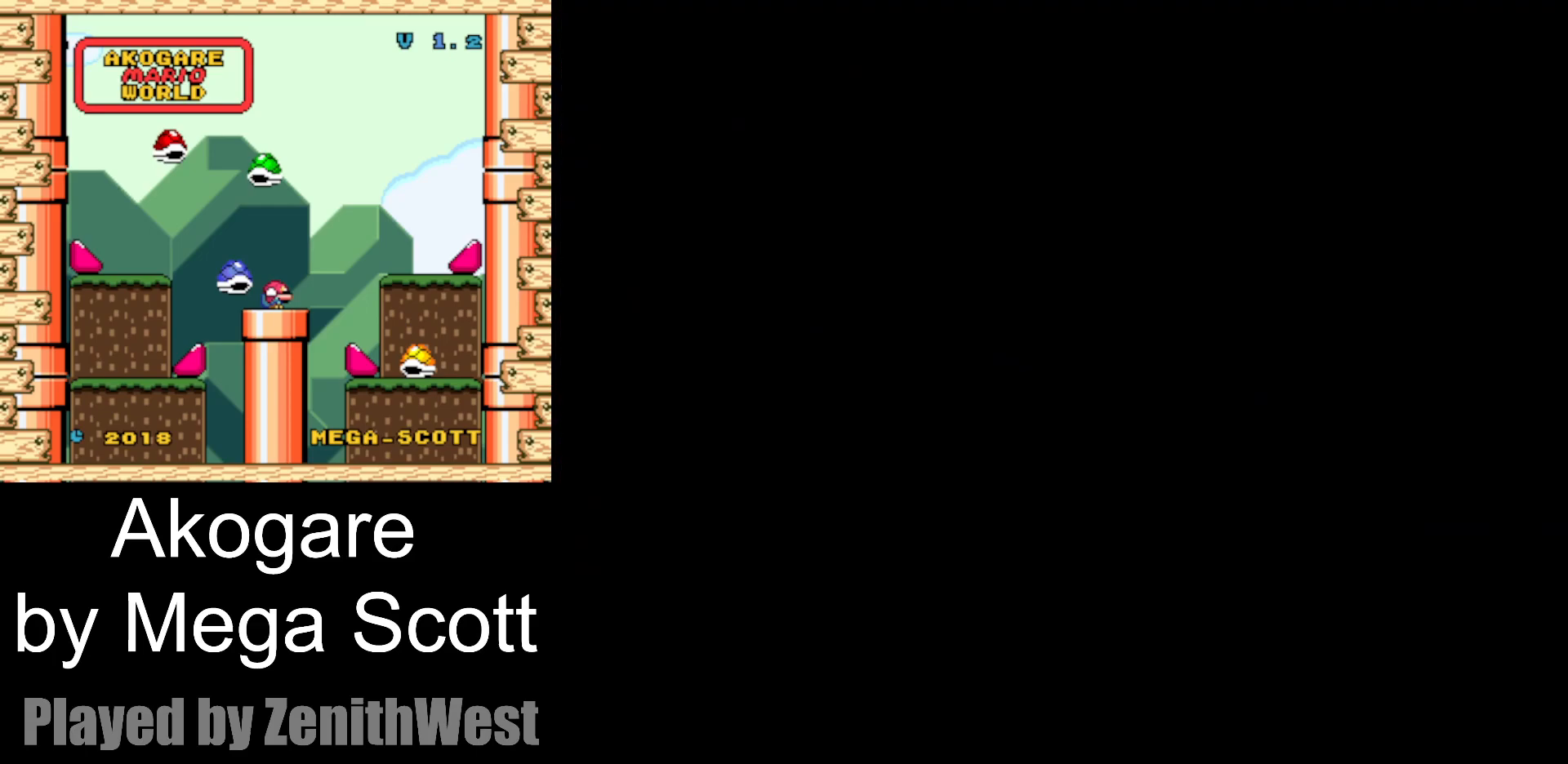
{"buttons": ["Y"], "events": []}
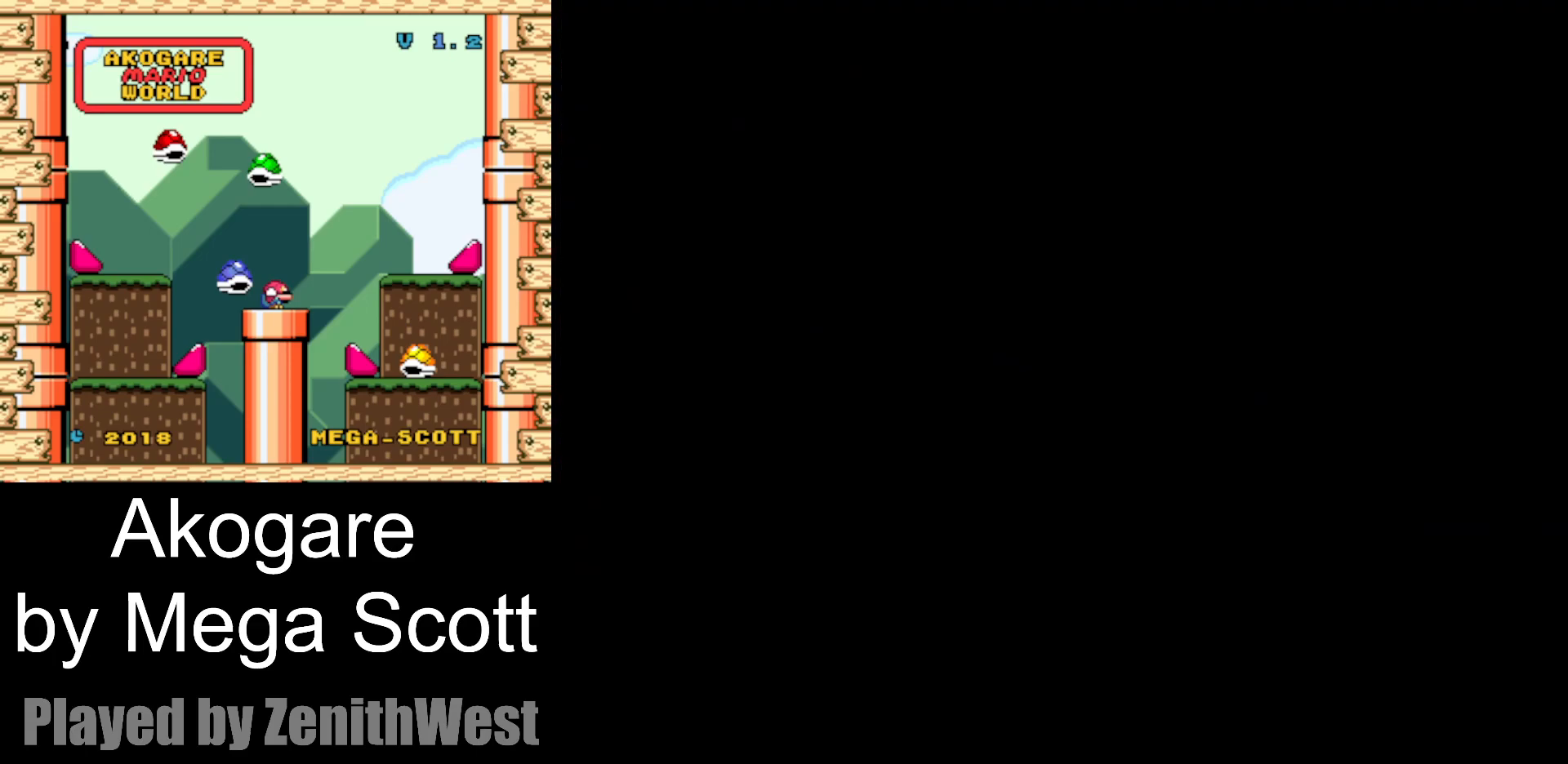
{"buttons": ["Y", "DPAD_RIGHT"], "events": [[33, "DPAD_RIGHT", "down"]]}
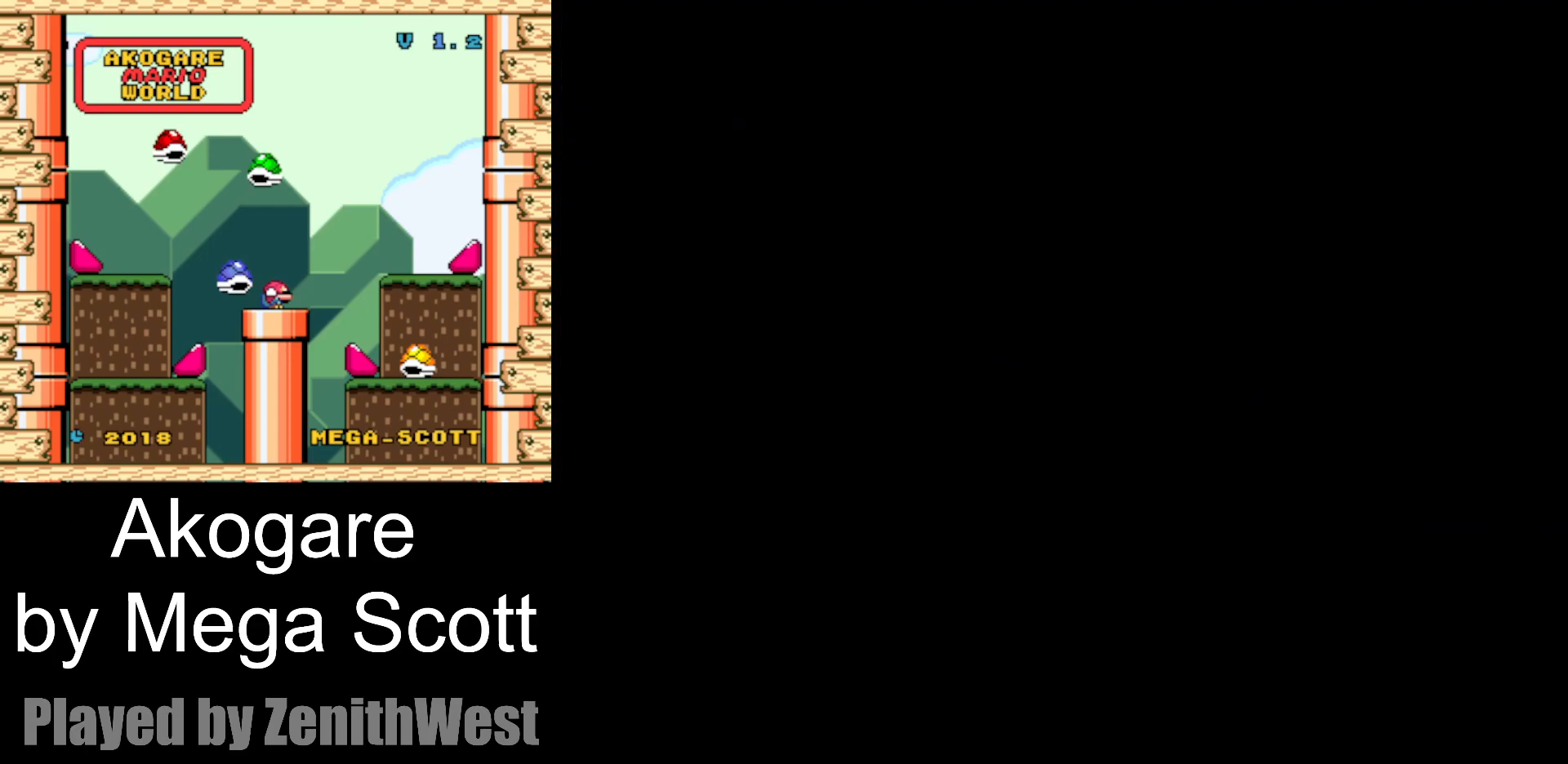
{"buttons": ["Y", "DPAD_RIGHT"], "events": []}
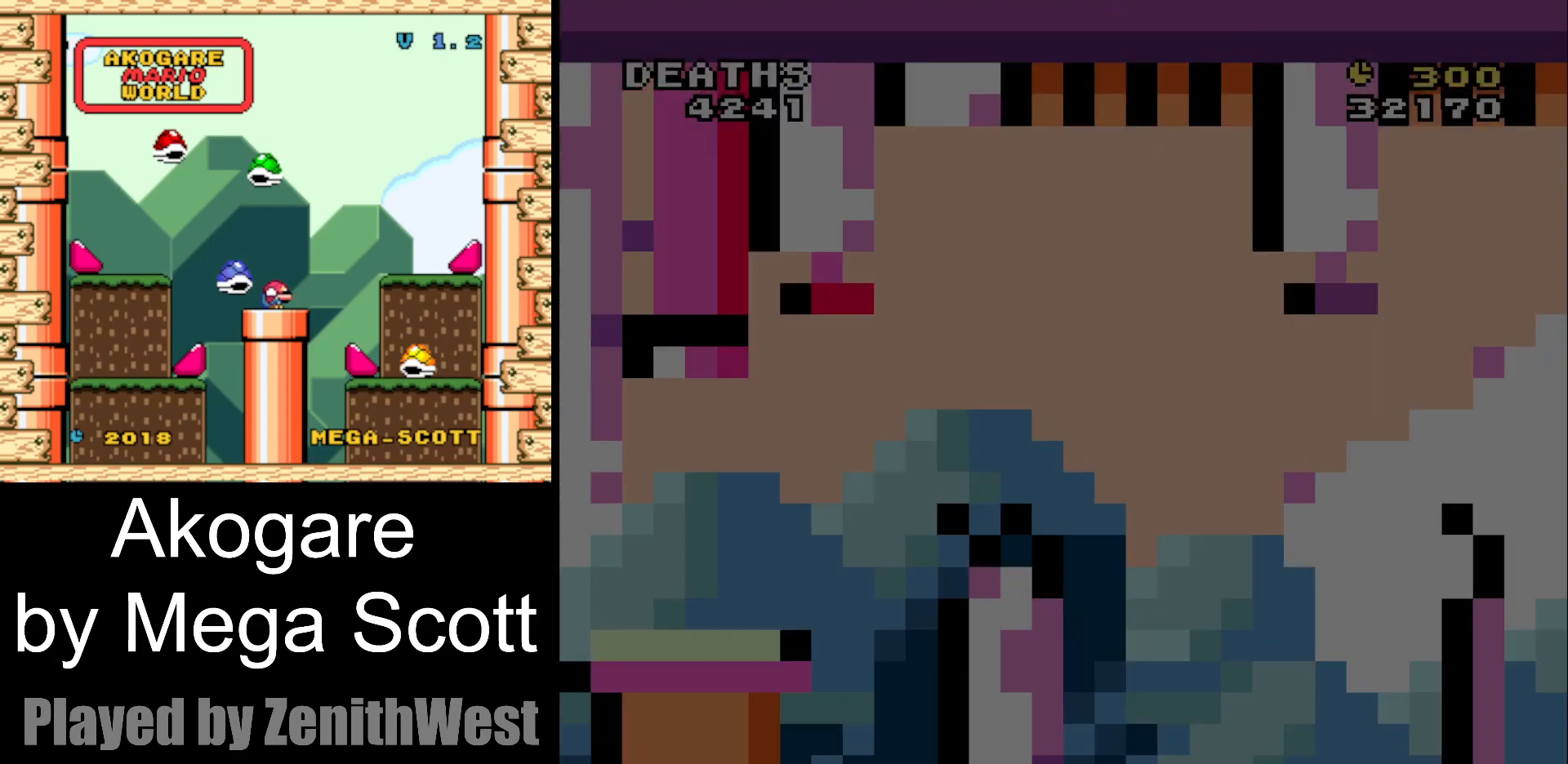
{"buttons": ["Y", "DPAD_RIGHT"], "events": []}
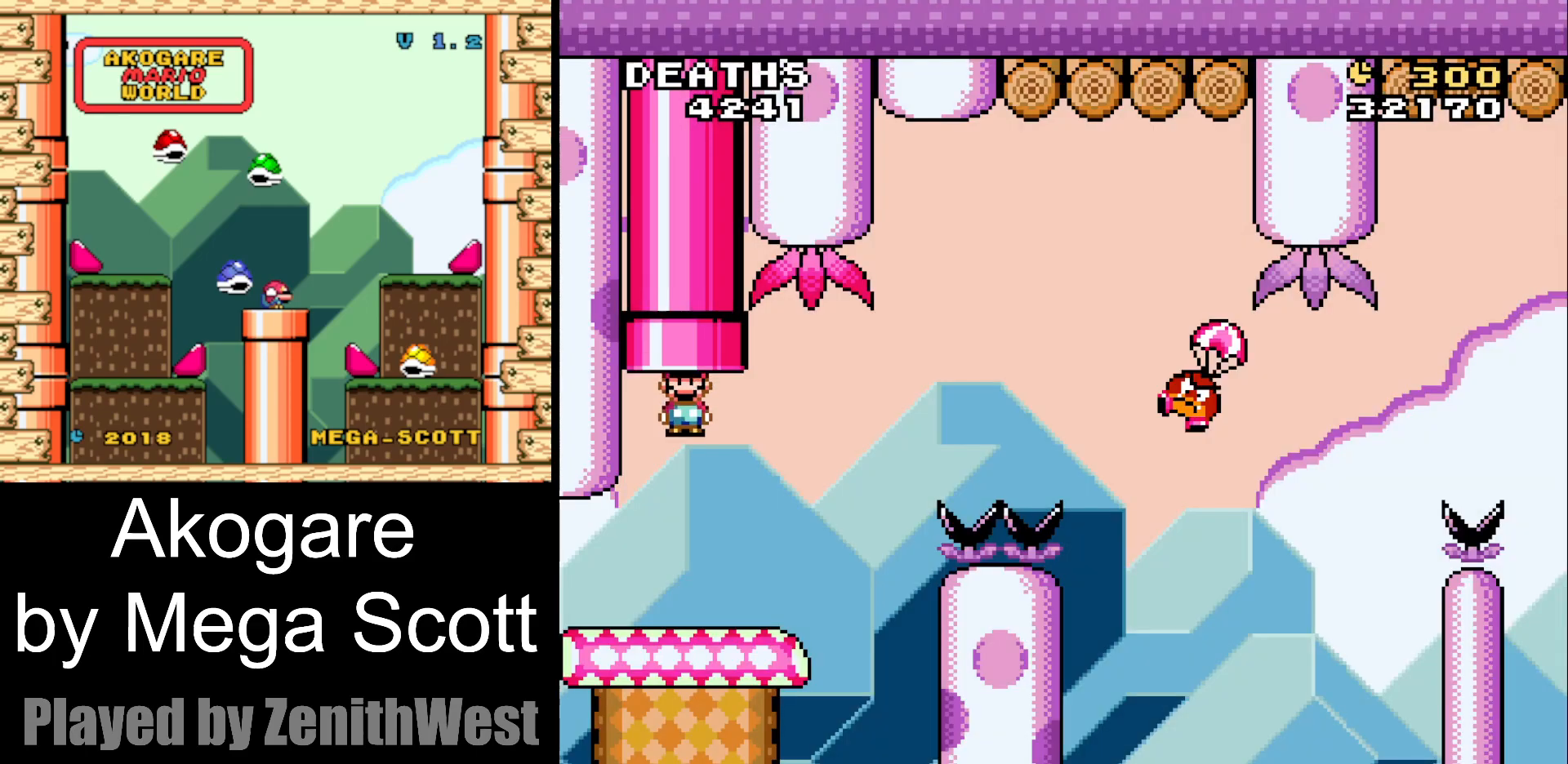
{"buttons": ["B", "Y", "DPAD_RIGHT"], "events": [[333, "B", "down"]]}
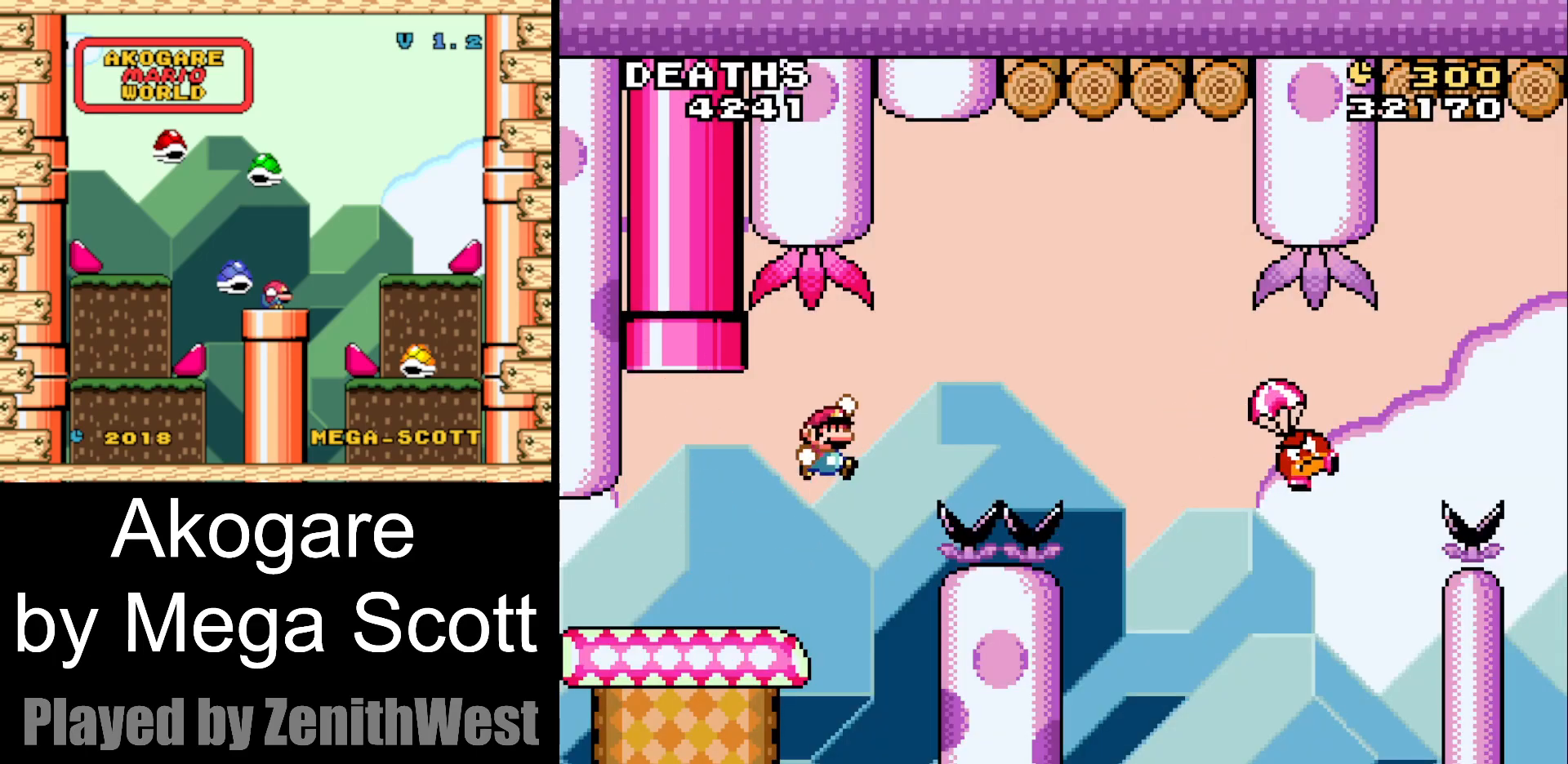
{"buttons": ["B", "Y", "DPAD_RIGHT"], "events": []}
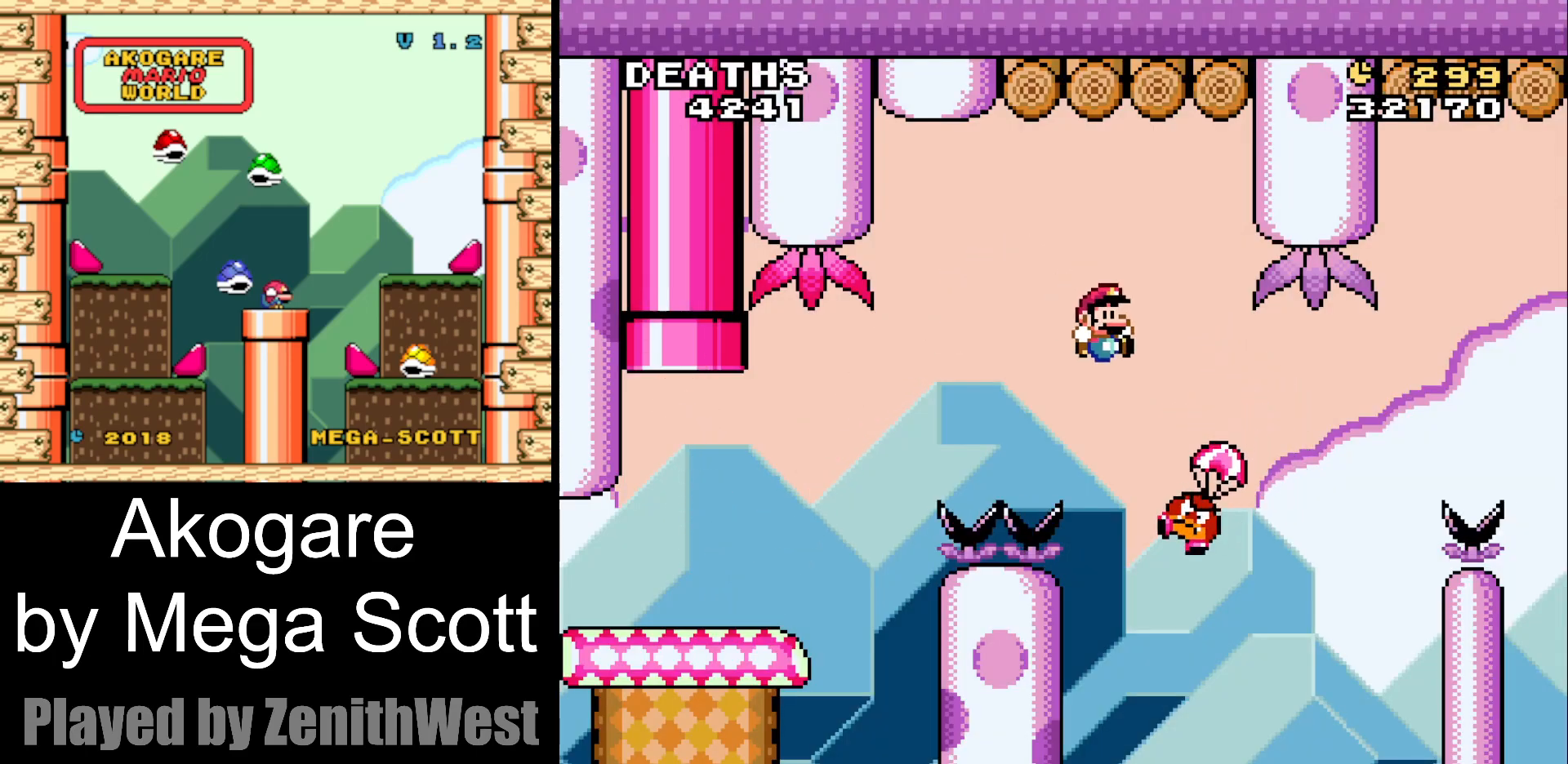
{"buttons": ["B", "Y", "DPAD_RIGHT"], "events": []}
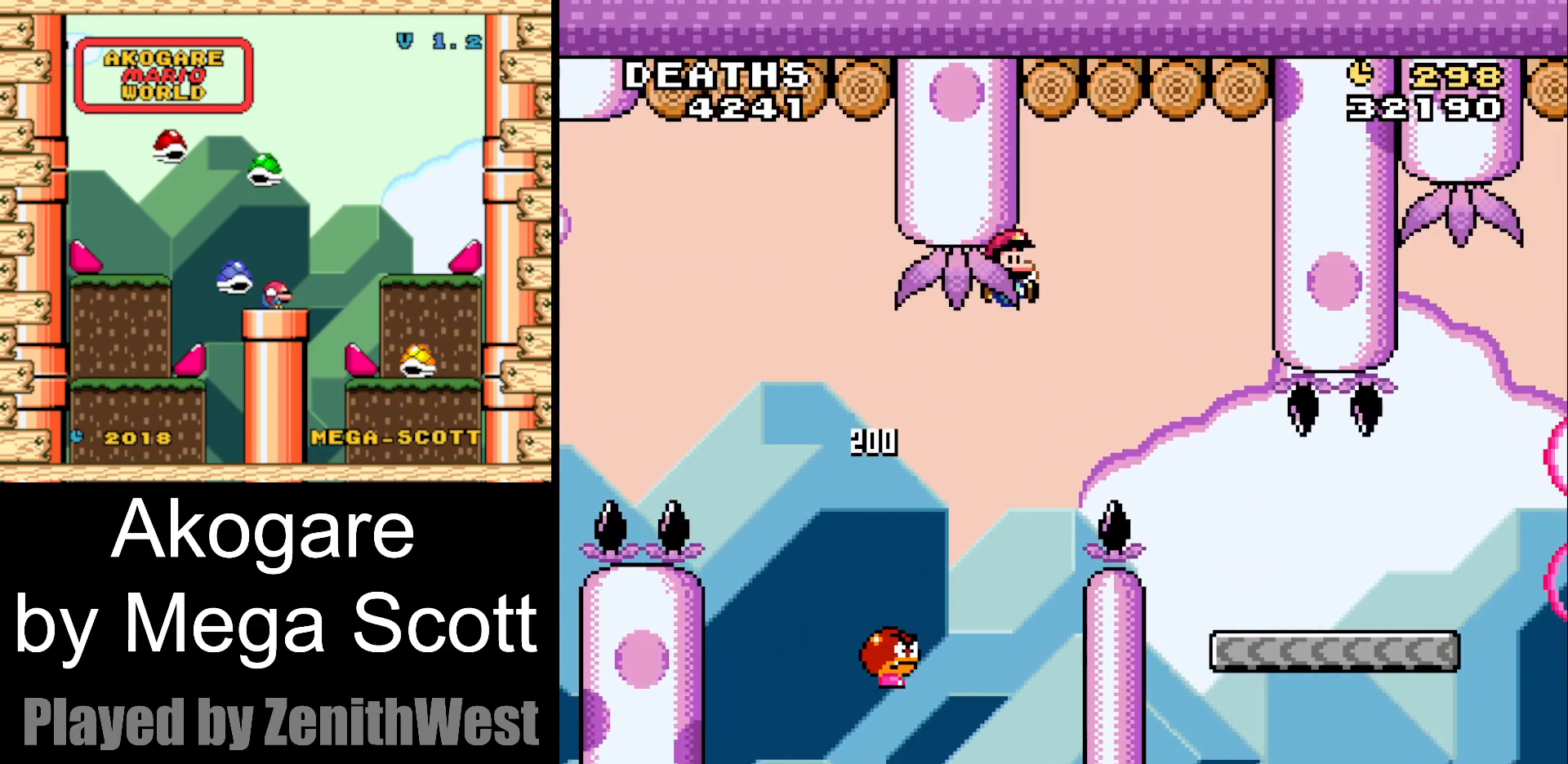
{"buttons": ["Y", "DPAD_RIGHT"], "events": [[200, "B", "up"]]}
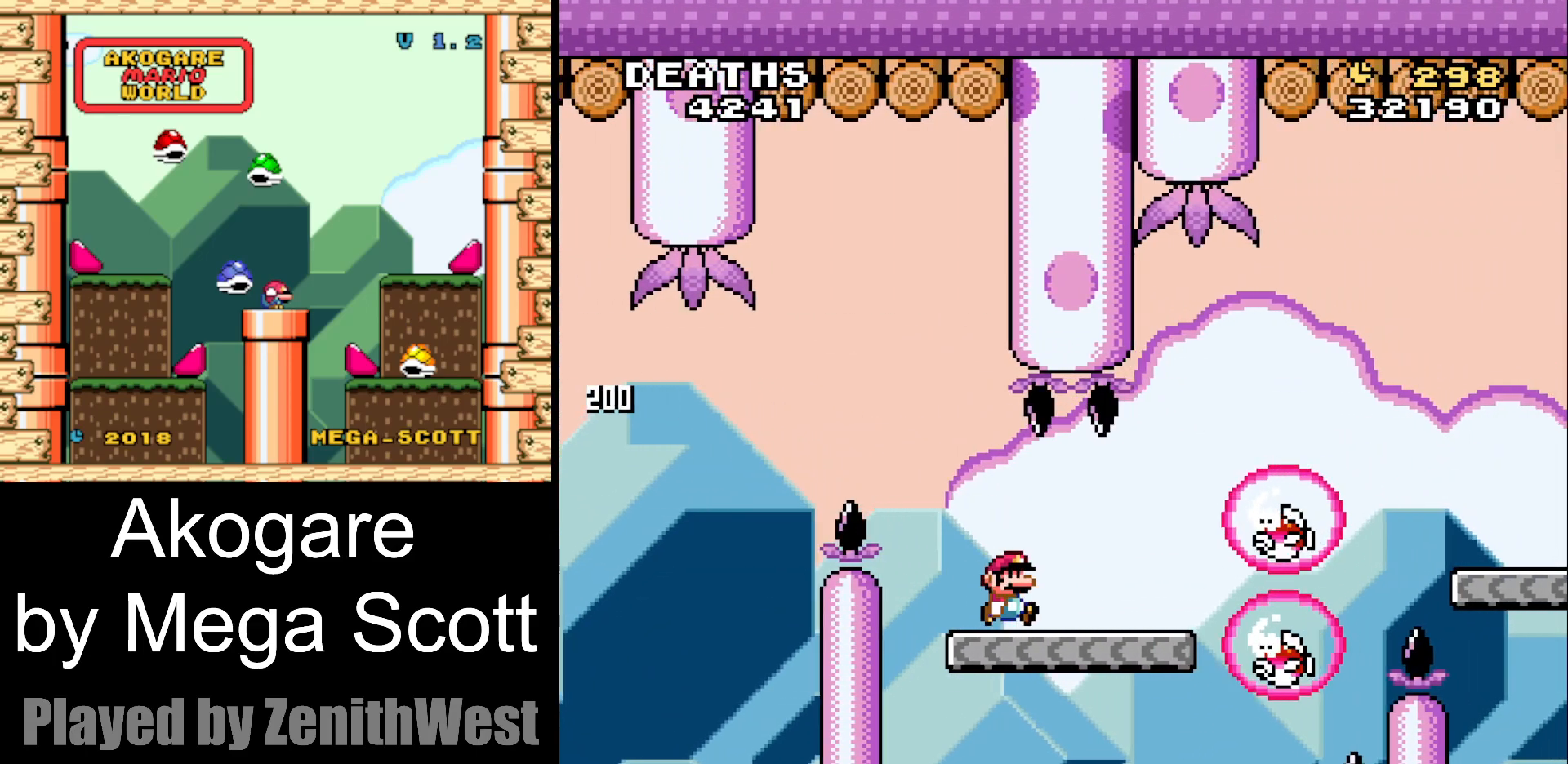
{"buttons": ["B", "Y", "DPAD_RIGHT"], "events": [[100, "B", "down"]]}
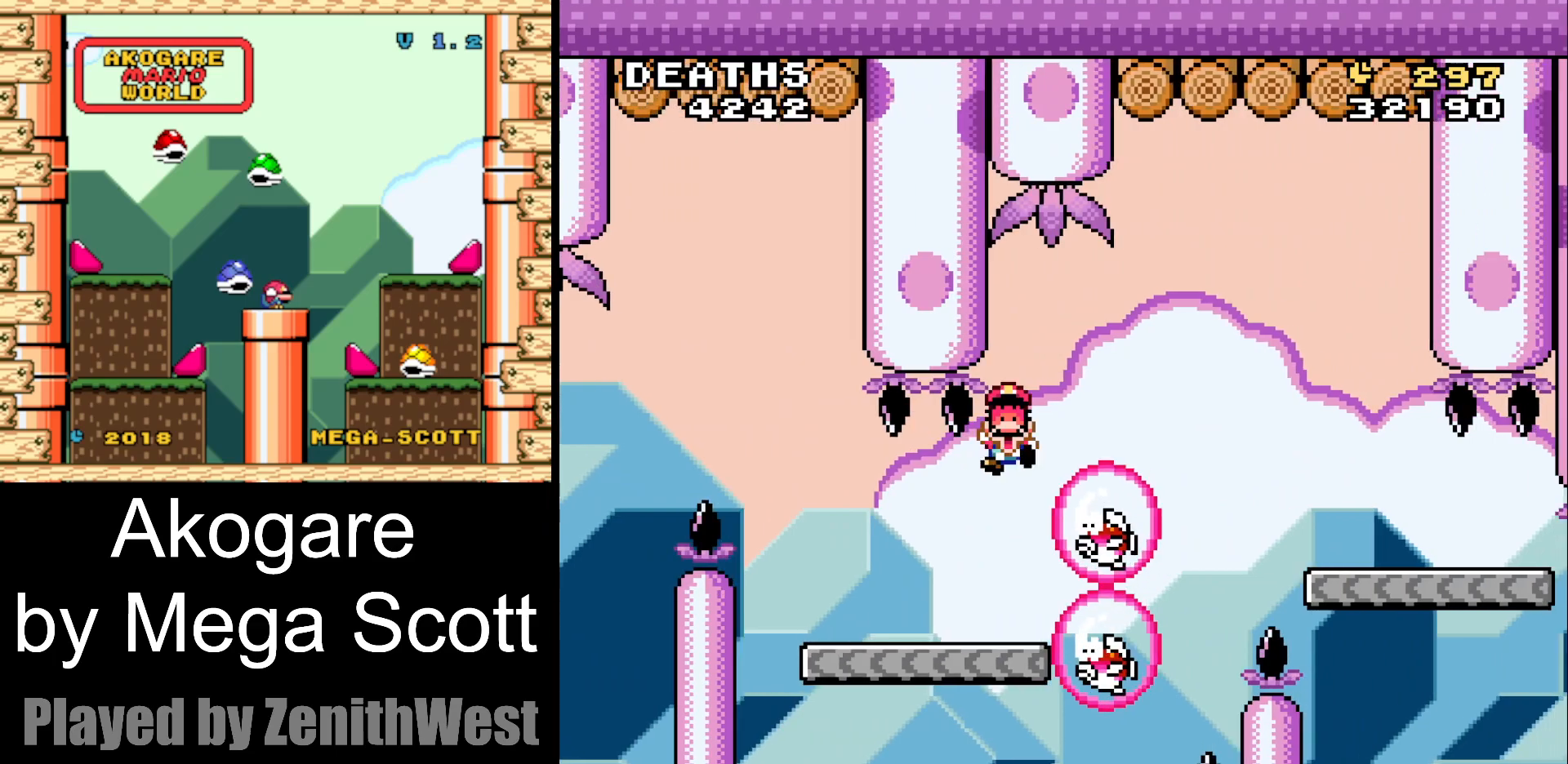
{"buttons": ["B", "Y", "DPAD_RIGHT"], "events": [[283, "B", "up"], [433, "B", "down"]]}
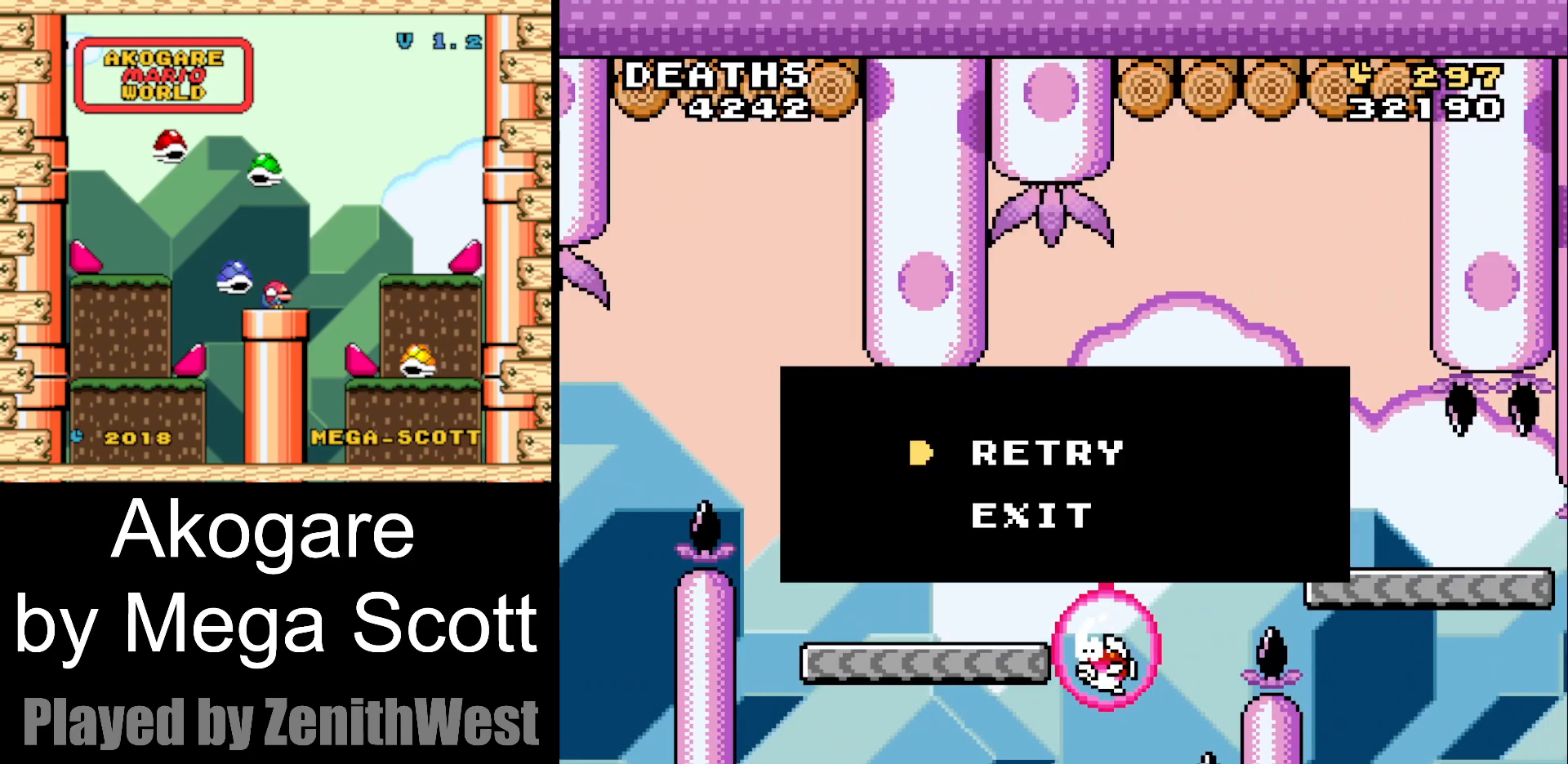
{"buttons": ["B", "Y", "DPAD_RIGHT"], "events": [[83, "B", "up"], [183, "B", "down"], [350, "B", "up"], [400, "B", "down"]]}
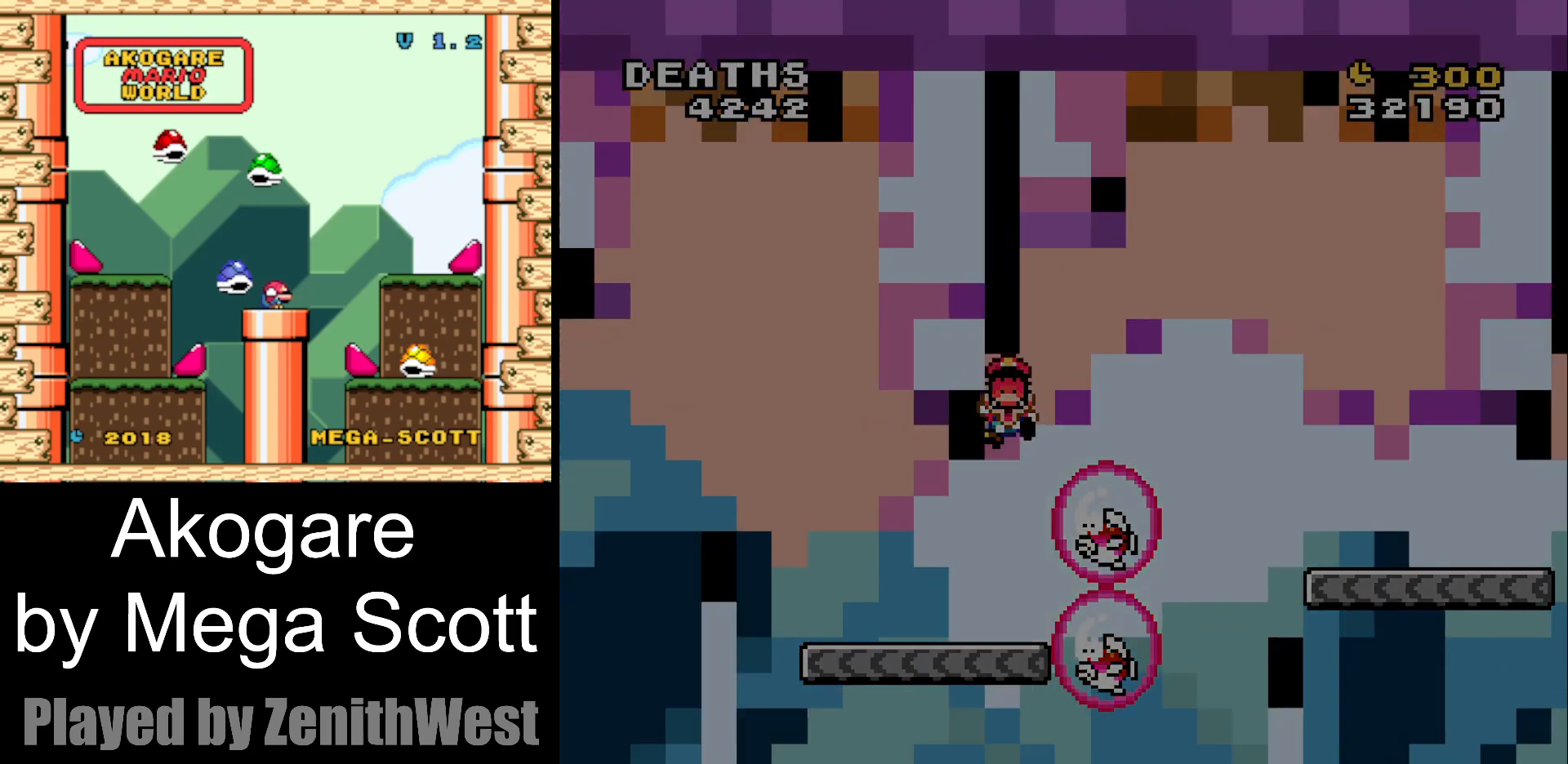
{"buttons": ["B", "Y", "DPAD_RIGHT"], "events": []}
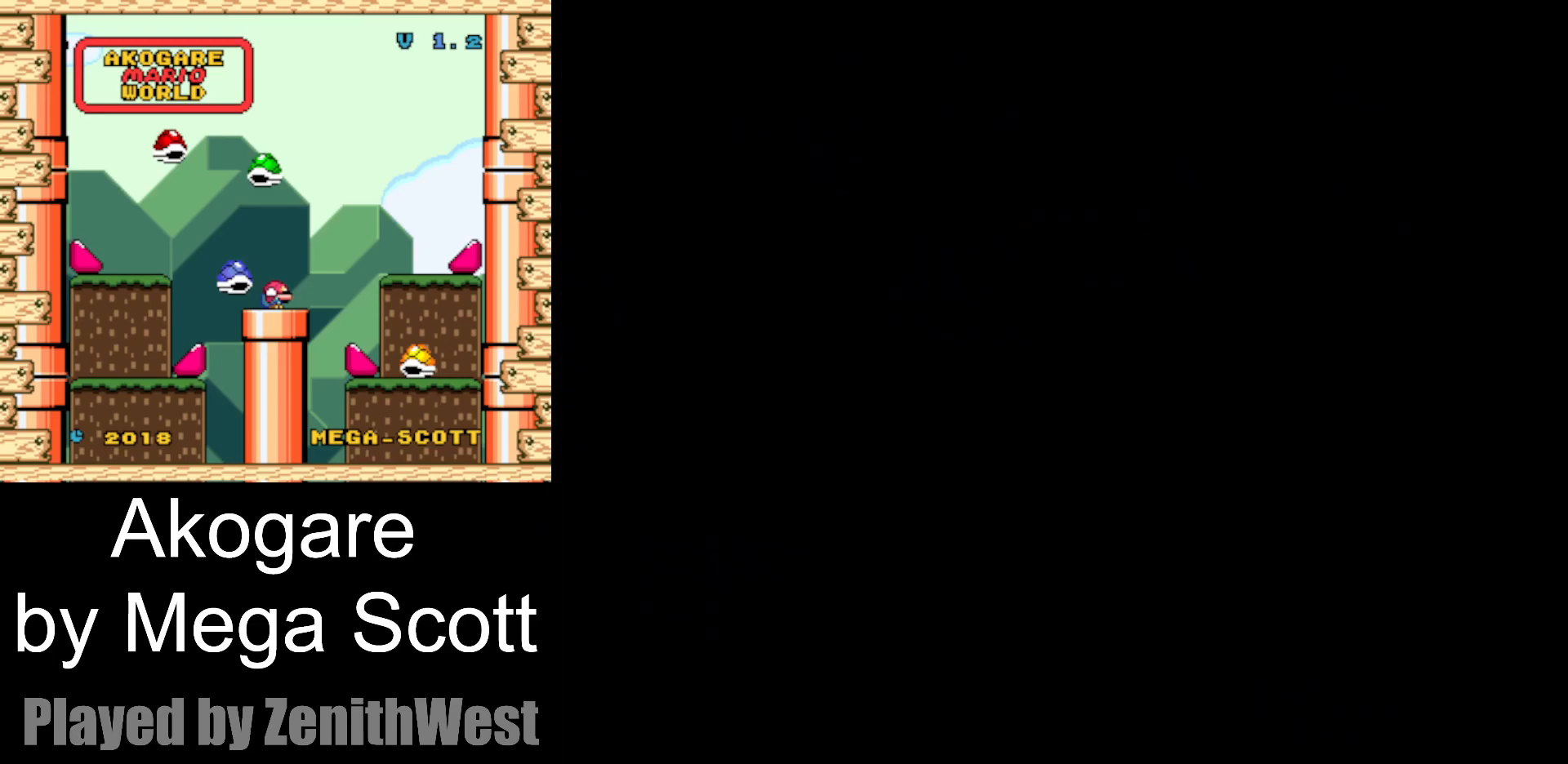
{"buttons": ["B", "Y", "DPAD_RIGHT"], "events": []}